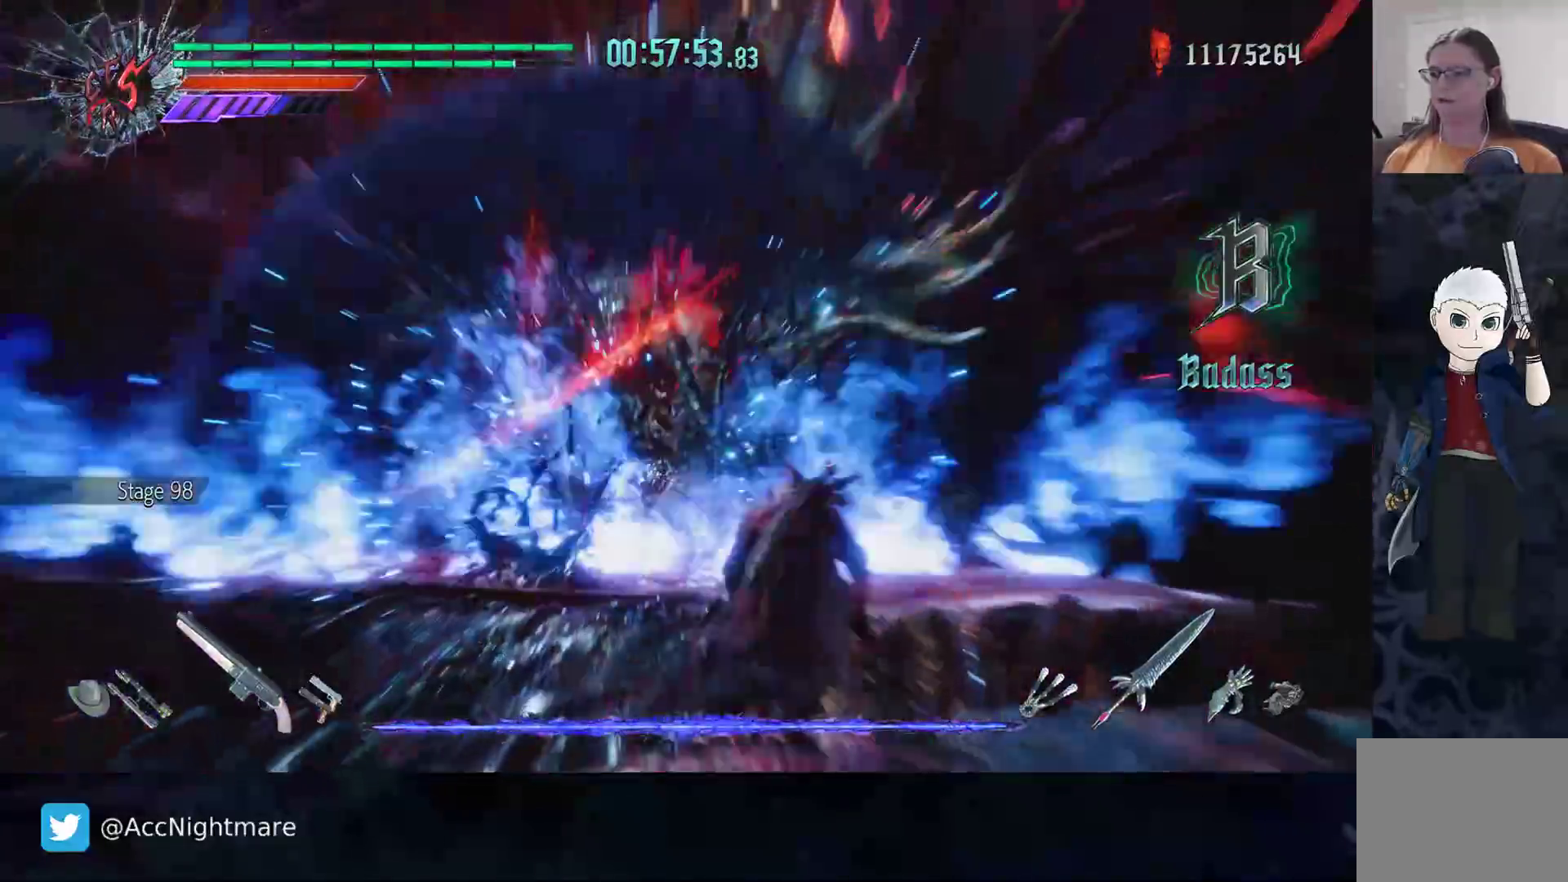
Gameplay with a controller (PlayStation layout); each line is a JSON object with the inputs held at the frame after it. "events" lists button and stick changes between this image and that frame as [ms after this image, input, new state], when the widget could be followed in between. Not read: R1 R3.
{"buttons": ["CIRCLE"], "left_stick": "up-left", "right_stick": "center", "events": [[183, "R2", "up"]]}
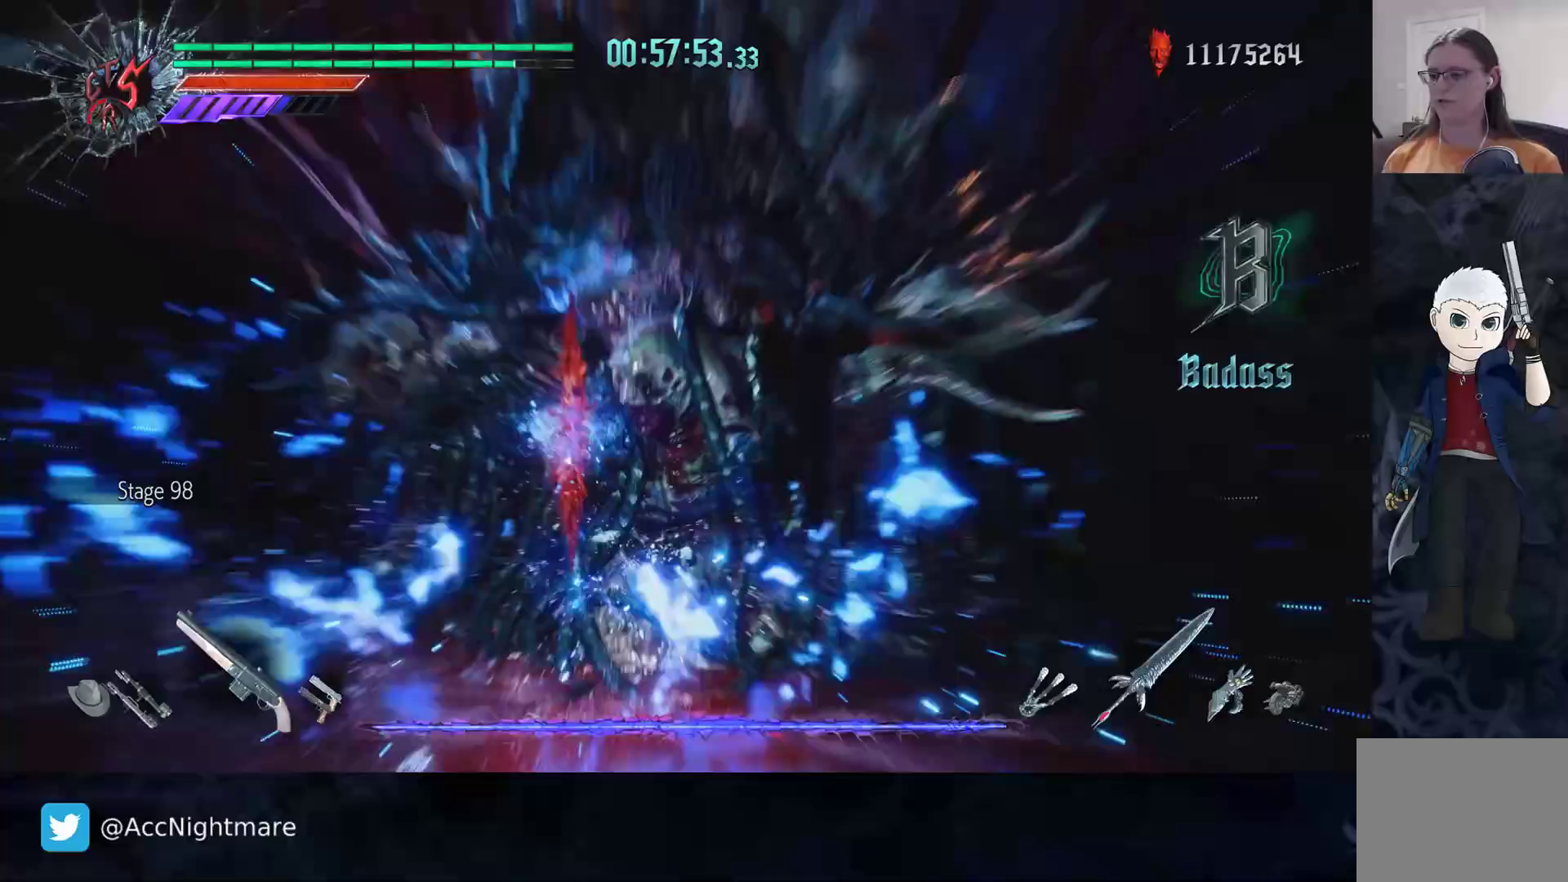
{"buttons": ["CIRCLE"], "left_stick": "down-left", "right_stick": "center", "events": [[283, "left_stick", "down-left"]]}
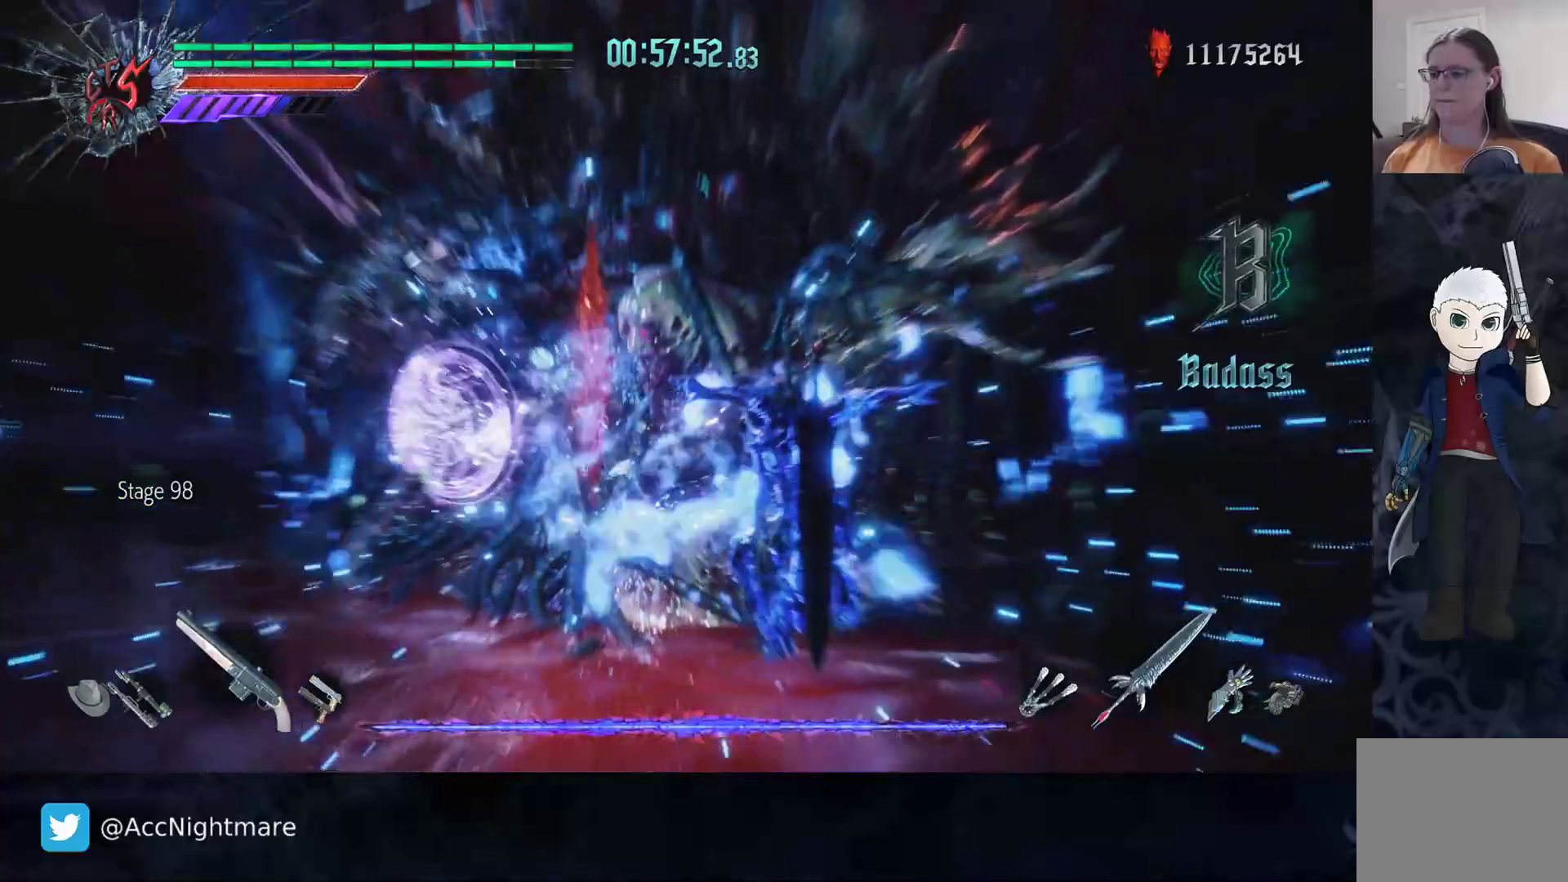
{"buttons": ["CIRCLE"], "left_stick": "left", "right_stick": "center", "events": [[100, "left_stick", "left"]]}
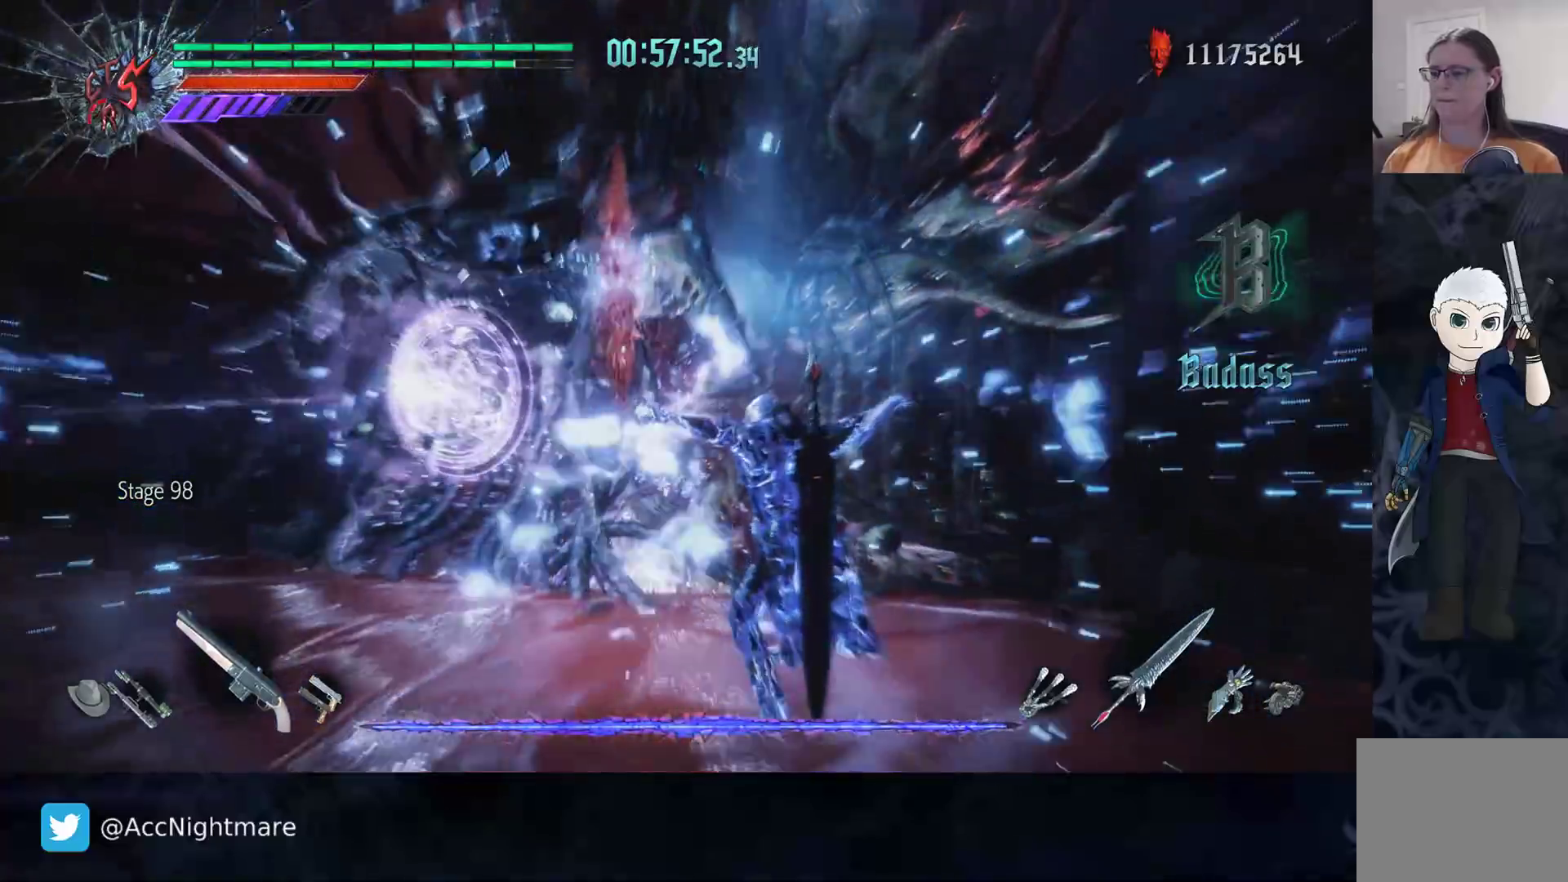
{"buttons": ["CIRCLE"], "left_stick": "down-left", "right_stick": "center", "events": [[433, "left_stick", "down-left"]]}
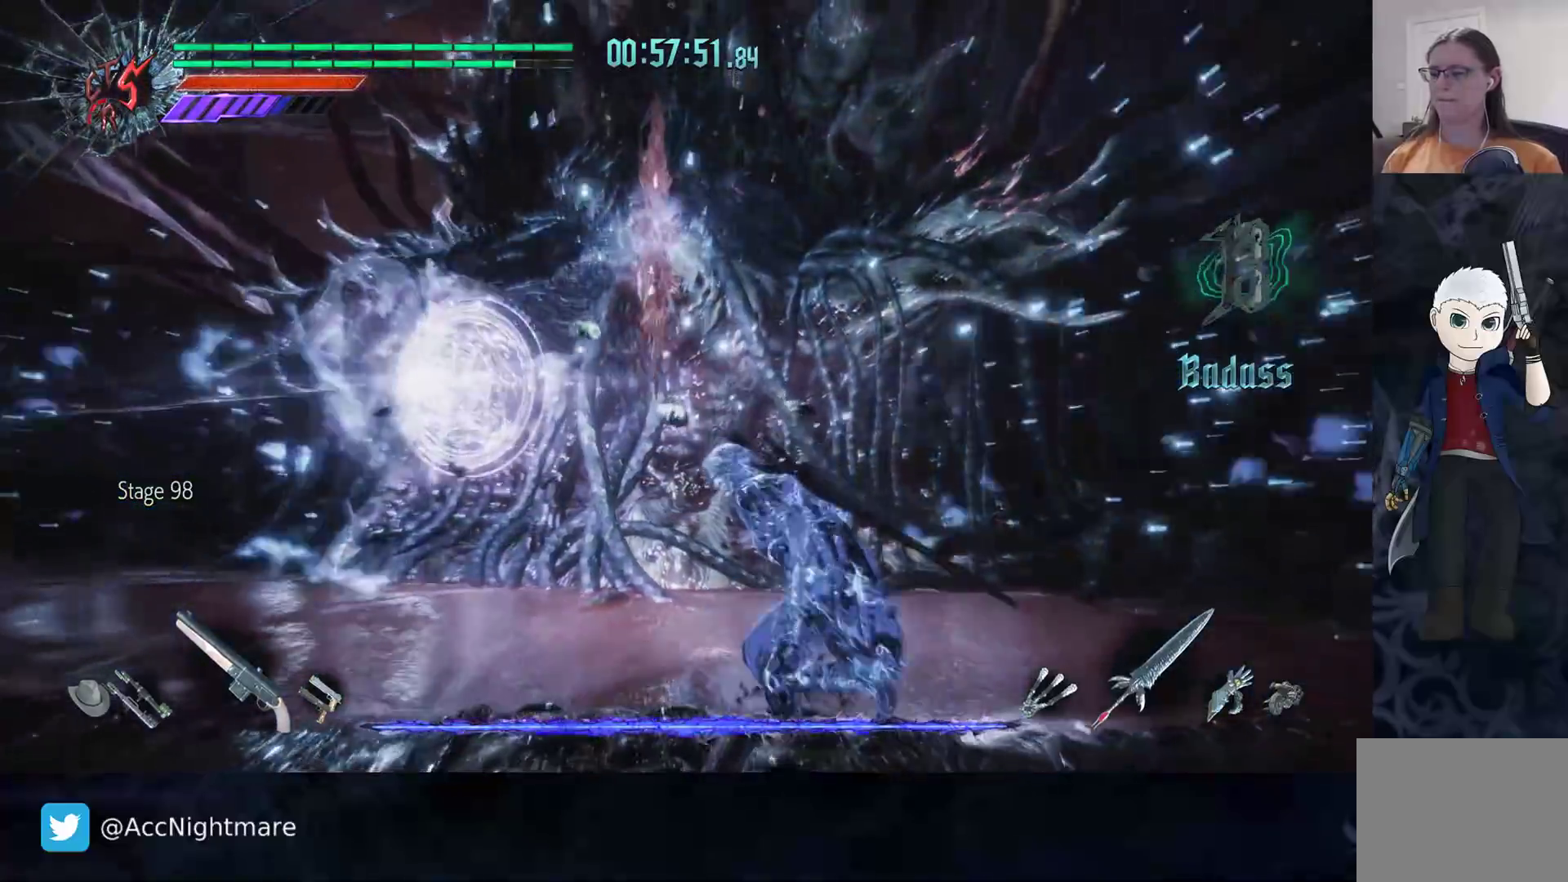
{"buttons": ["CIRCLE"], "left_stick": "down-left", "right_stick": "center", "events": []}
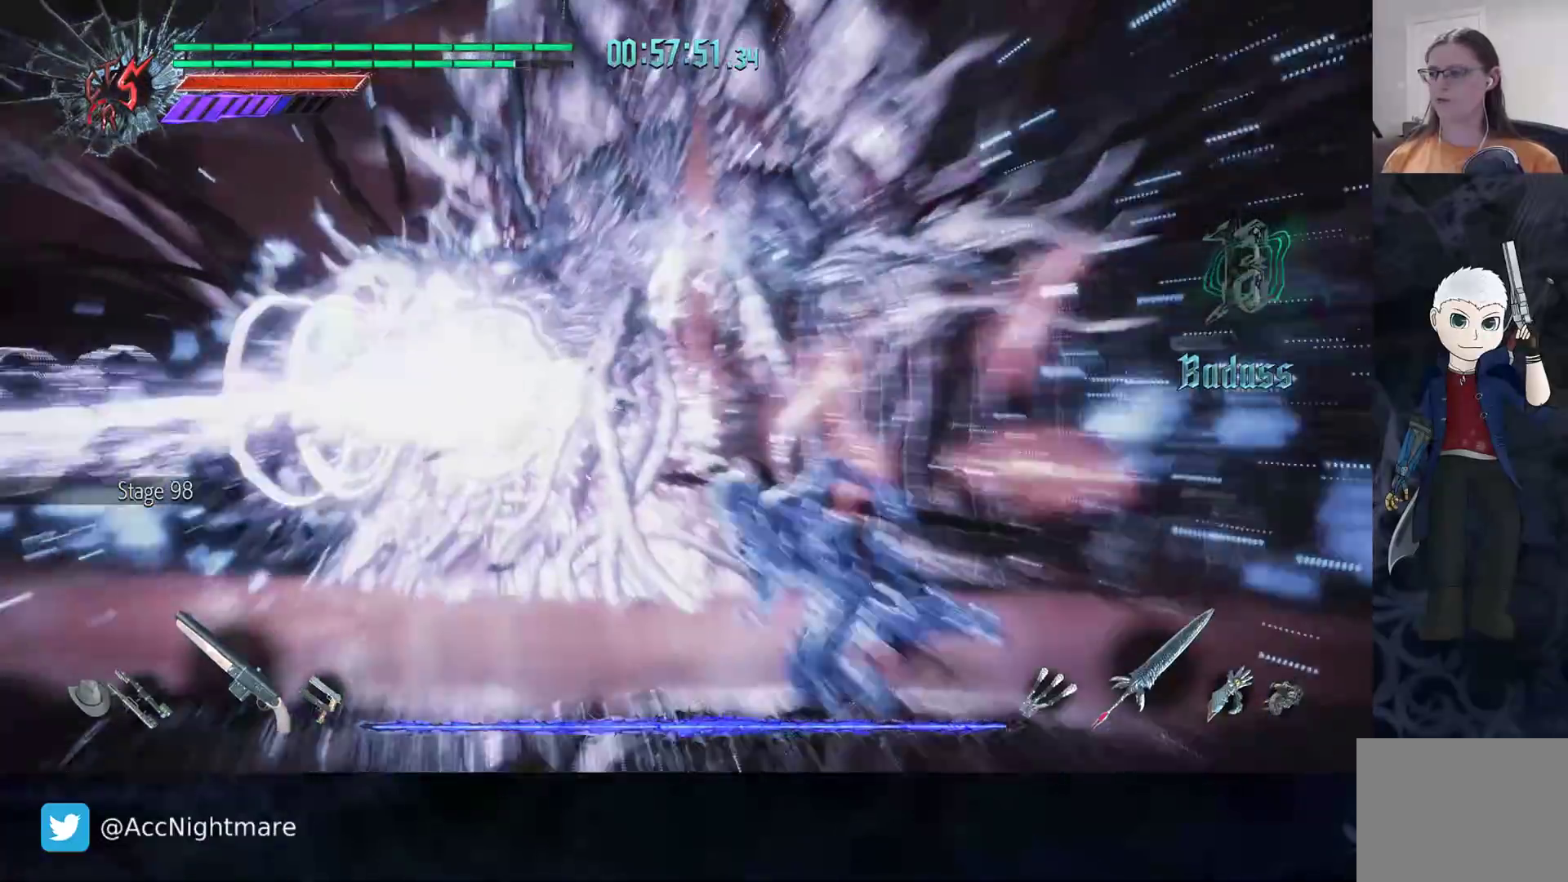
{"buttons": ["CIRCLE"], "left_stick": "left", "right_stick": "center", "events": [[417, "left_stick", "left"]]}
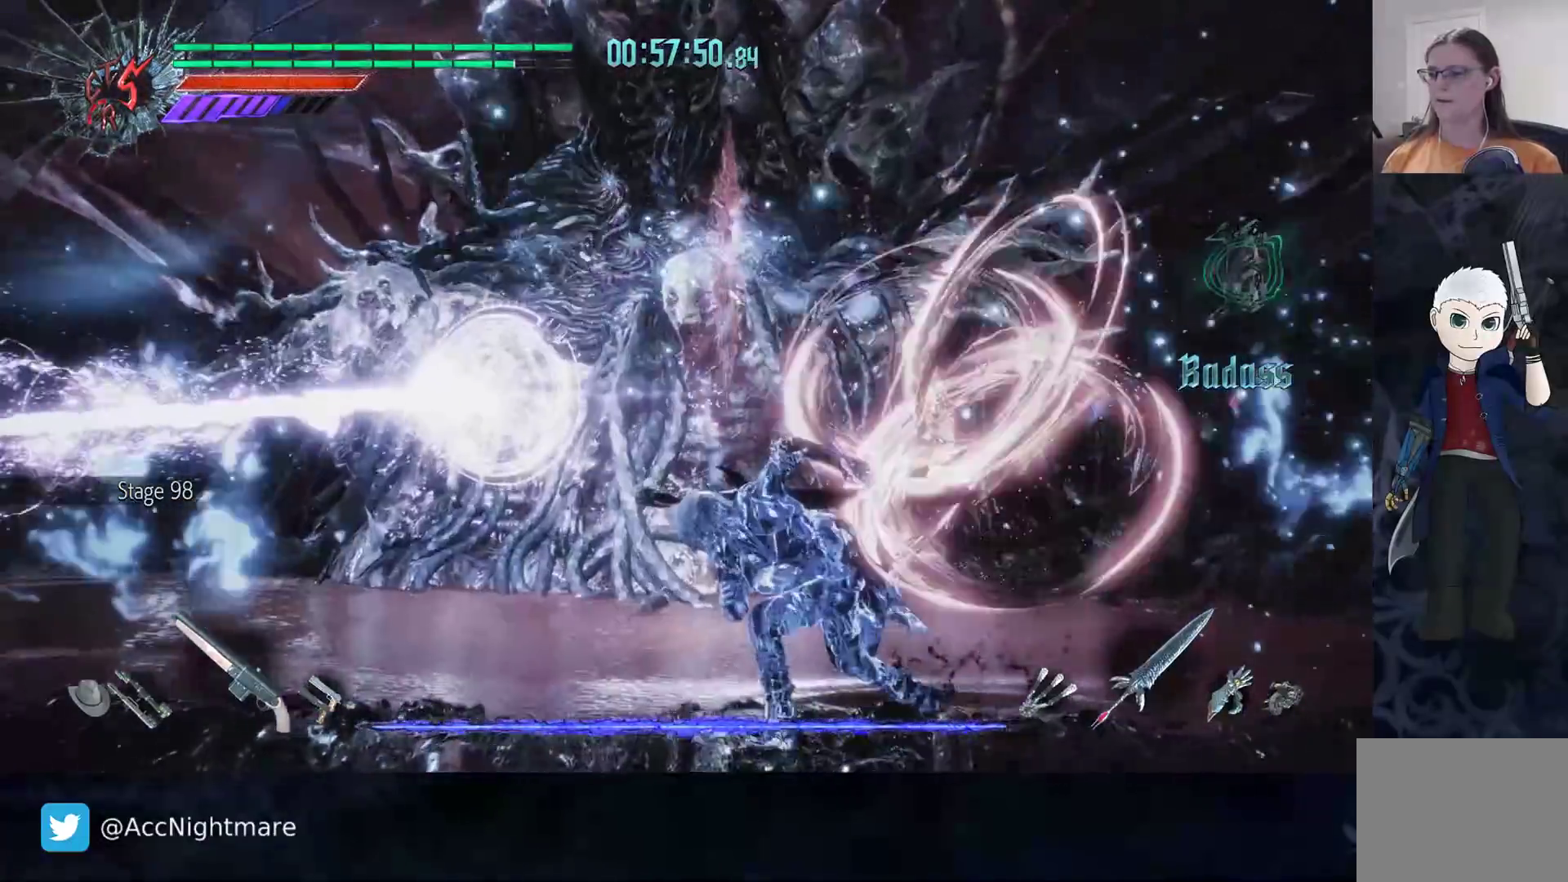
{"buttons": [], "left_stick": "left", "right_stick": "center", "events": [[300, "CIRCLE", "up"]]}
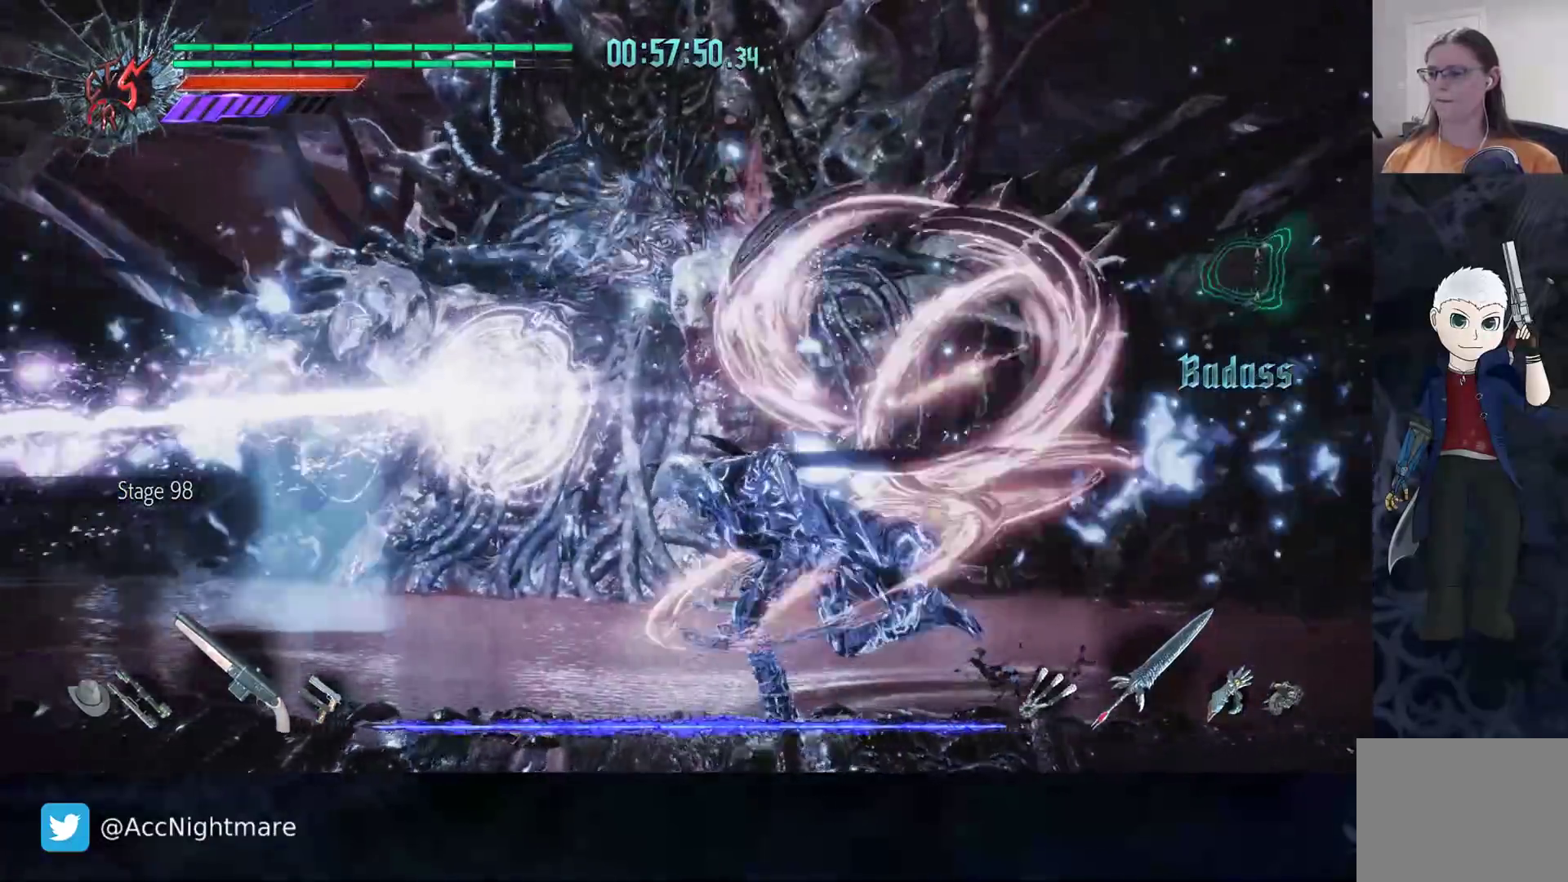
{"buttons": ["R2"], "left_stick": "left", "right_stick": "center", "events": [[267, "R2", "down"]]}
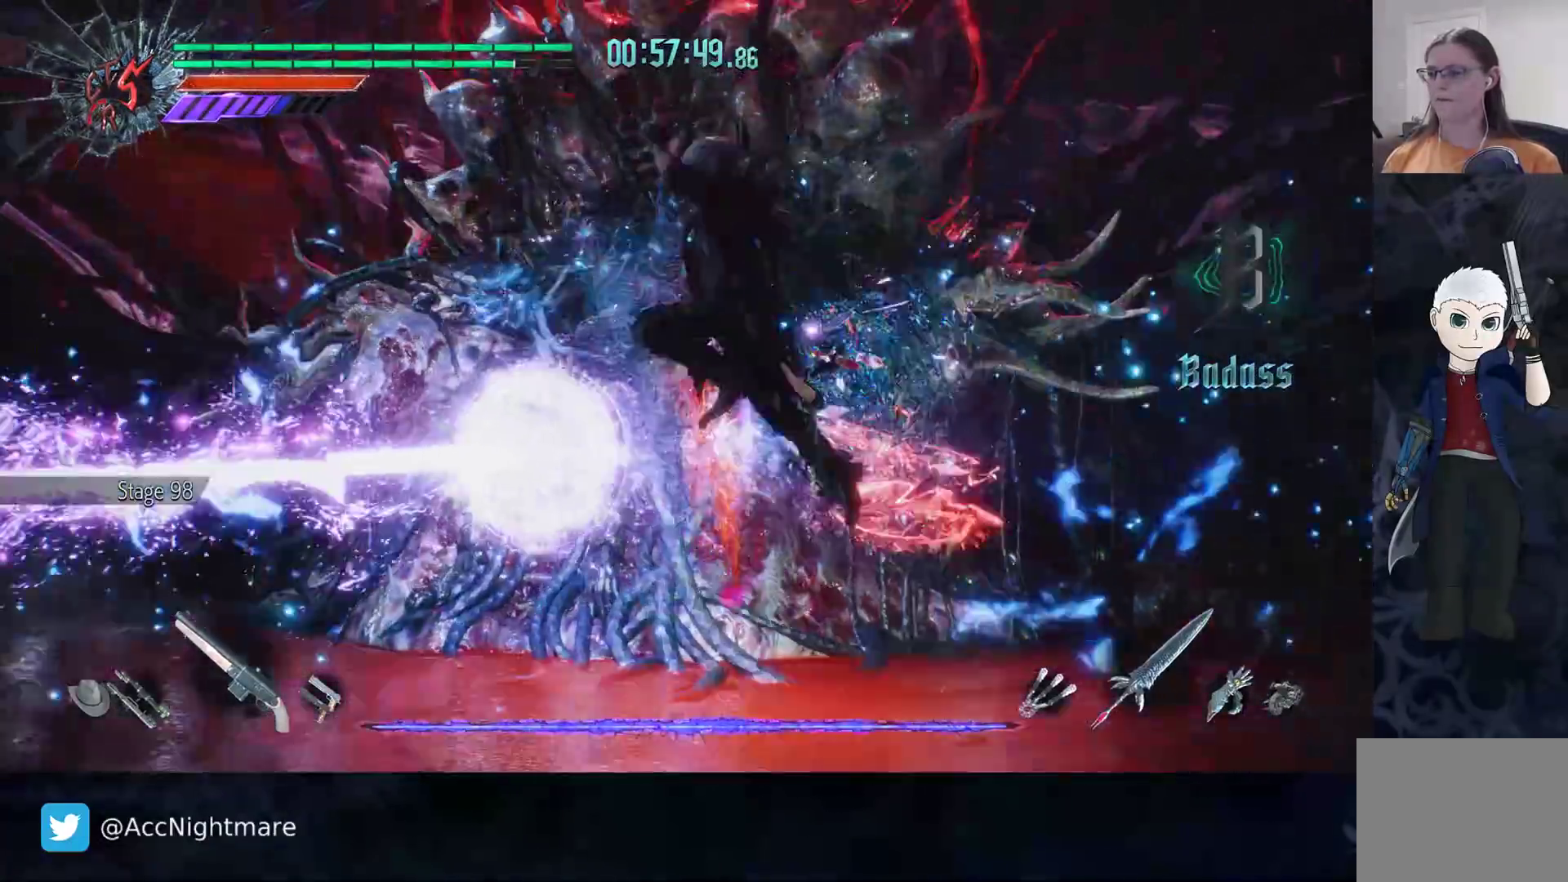
{"buttons": ["R2"], "left_stick": "left", "right_stick": "center", "events": [[200, "R2", "up"], [333, "R2", "down"]]}
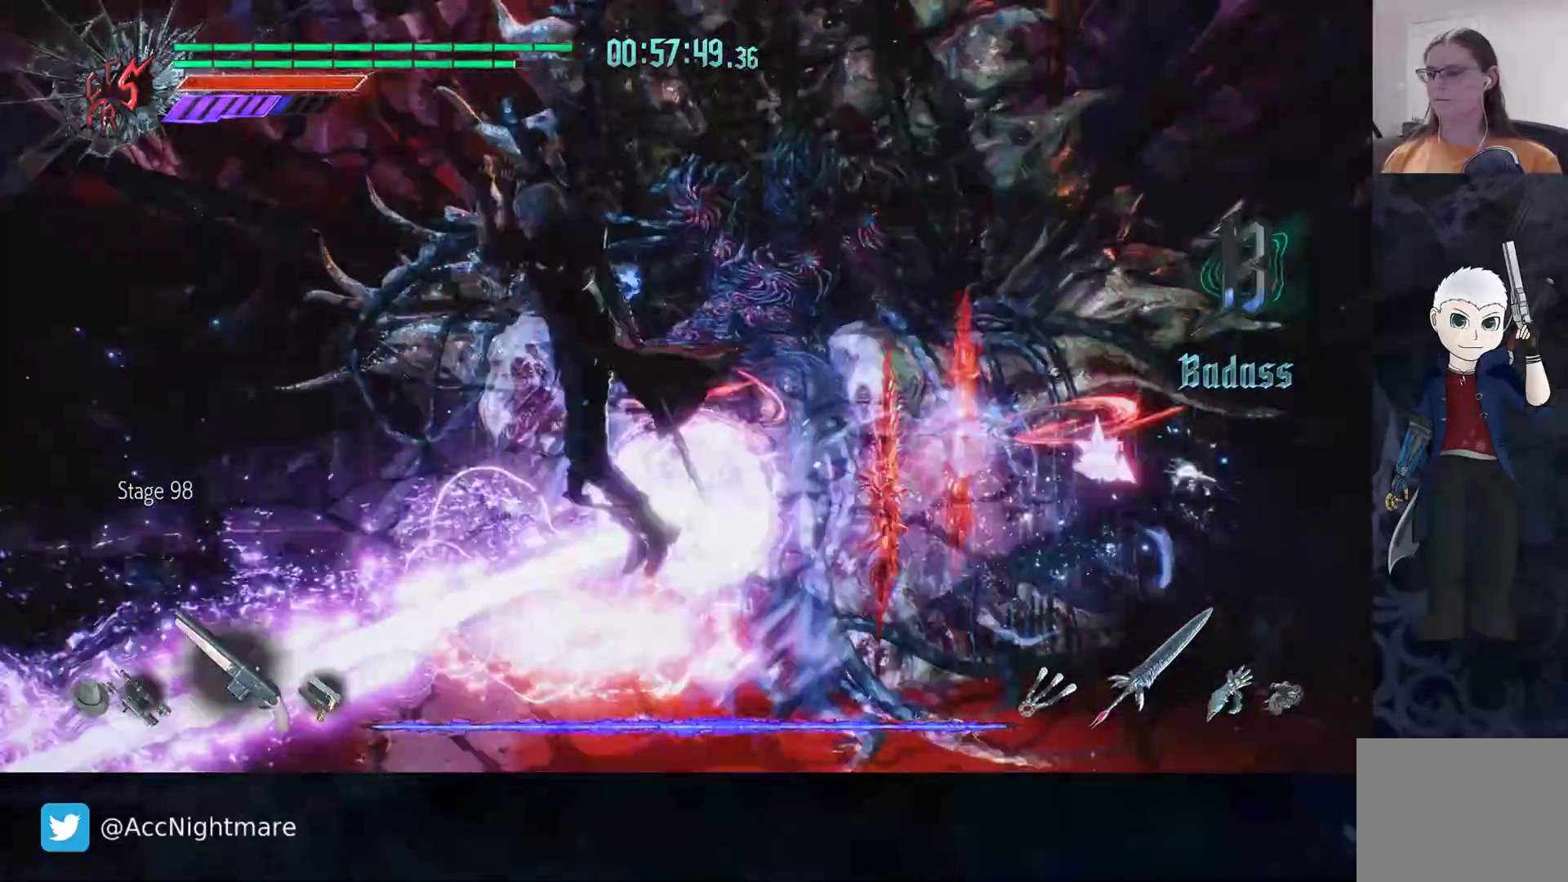
{"buttons": [], "left_stick": "center", "right_stick": "center", "events": [[267, "R2", "up"], [367, "left_stick", "center"]]}
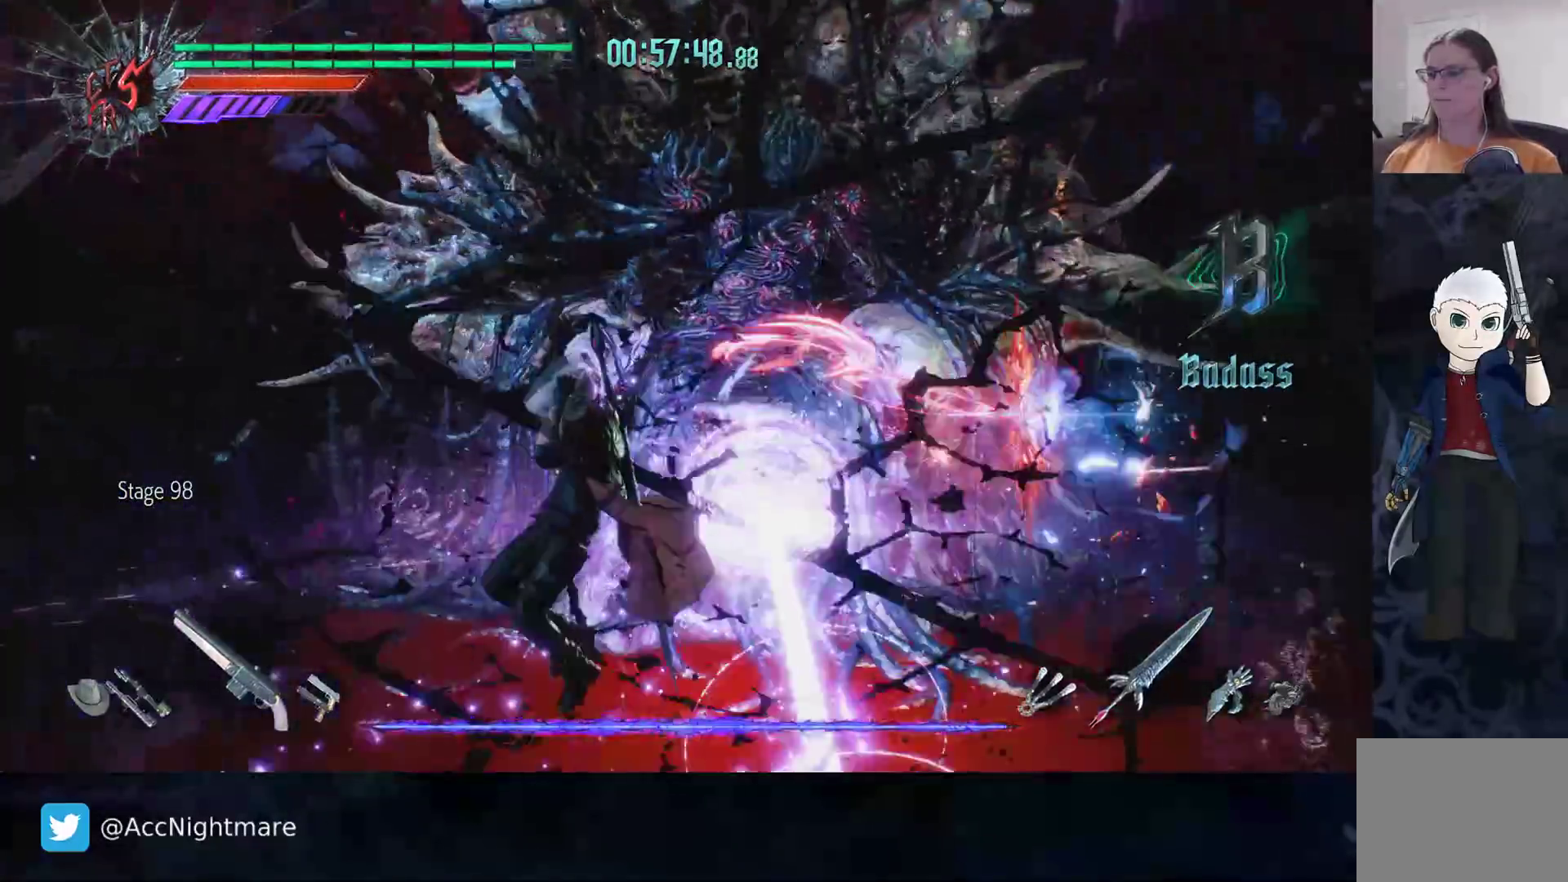
{"buttons": [], "left_stick": "down-right", "right_stick": "center", "events": [[17, "DPAD_UP", "down"], [117, "DPAD_UP", "up"], [267, "left_stick", "down-right"]]}
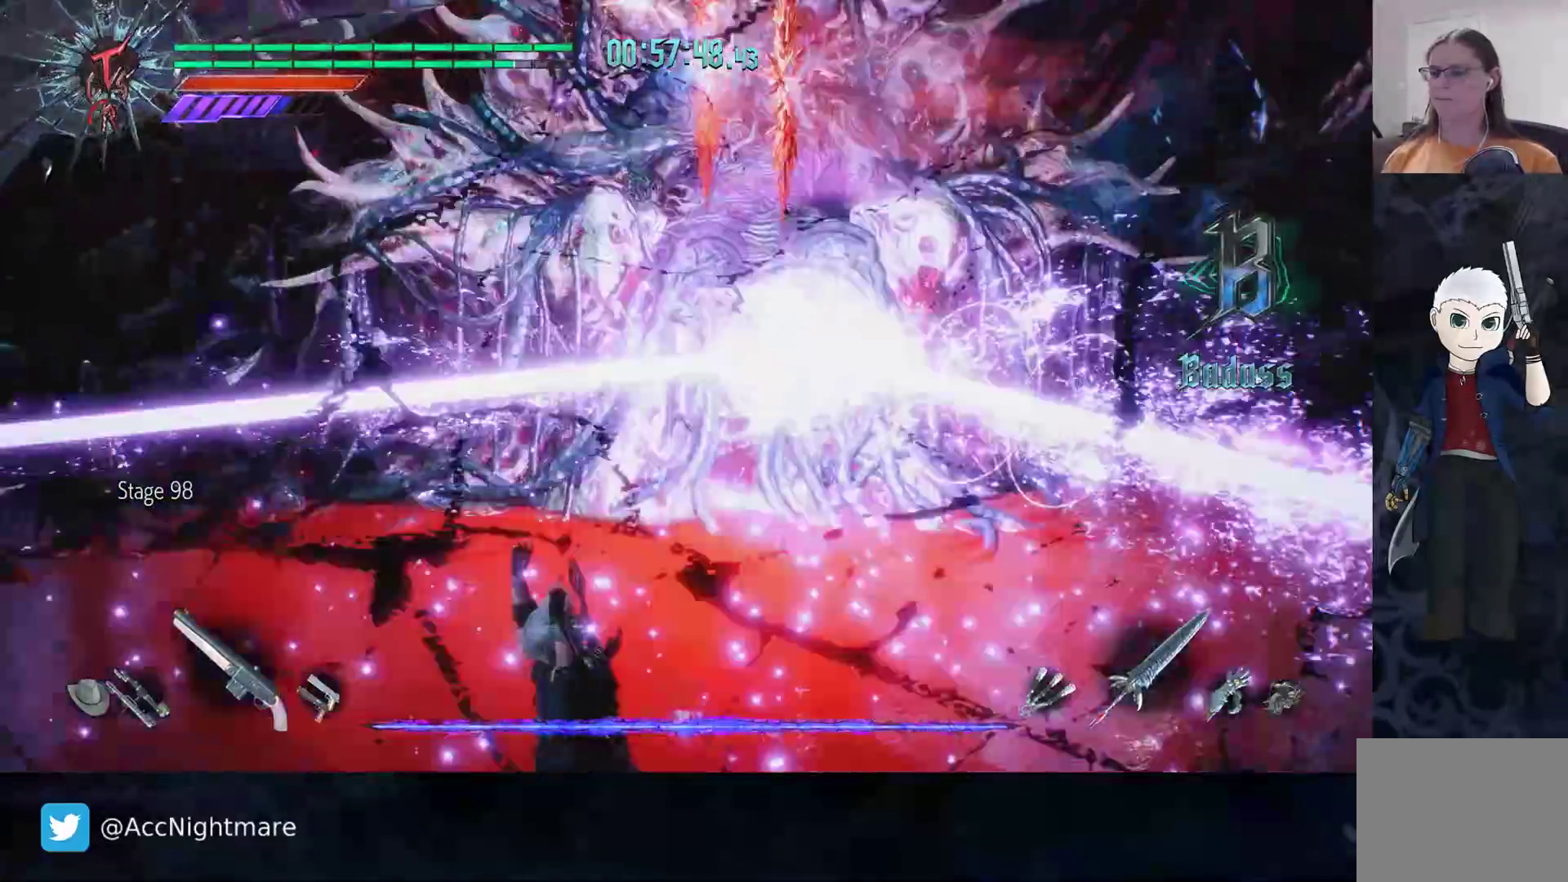
{"buttons": [], "left_stick": "down-right", "right_stick": "center", "events": [[83, "L2", "down"], [217, "L2", "up"]]}
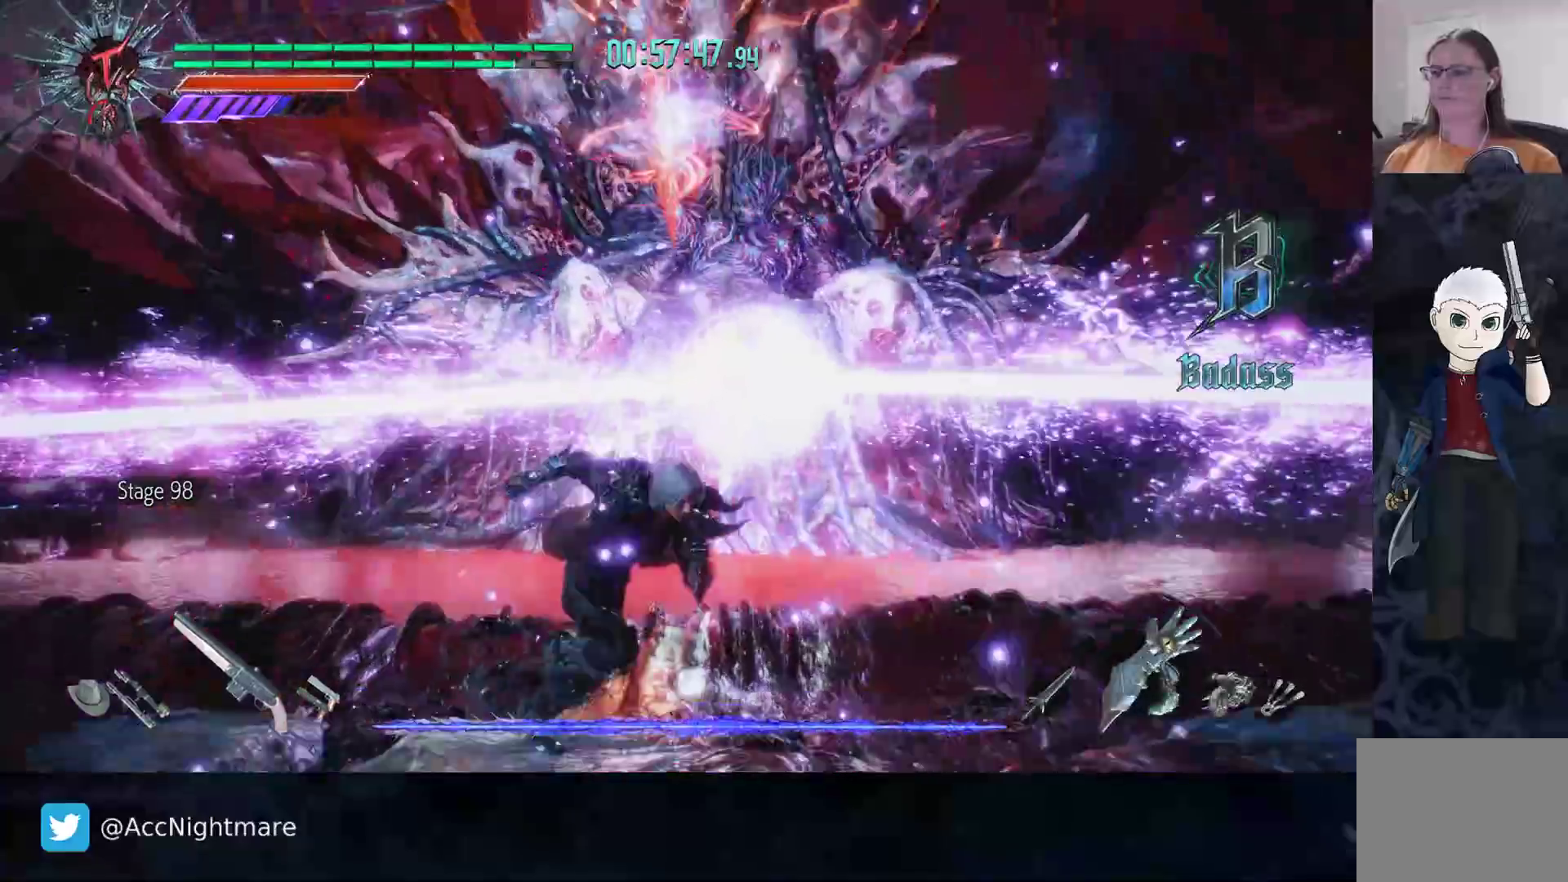
{"buttons": [], "left_stick": "down-right", "right_stick": "center", "events": []}
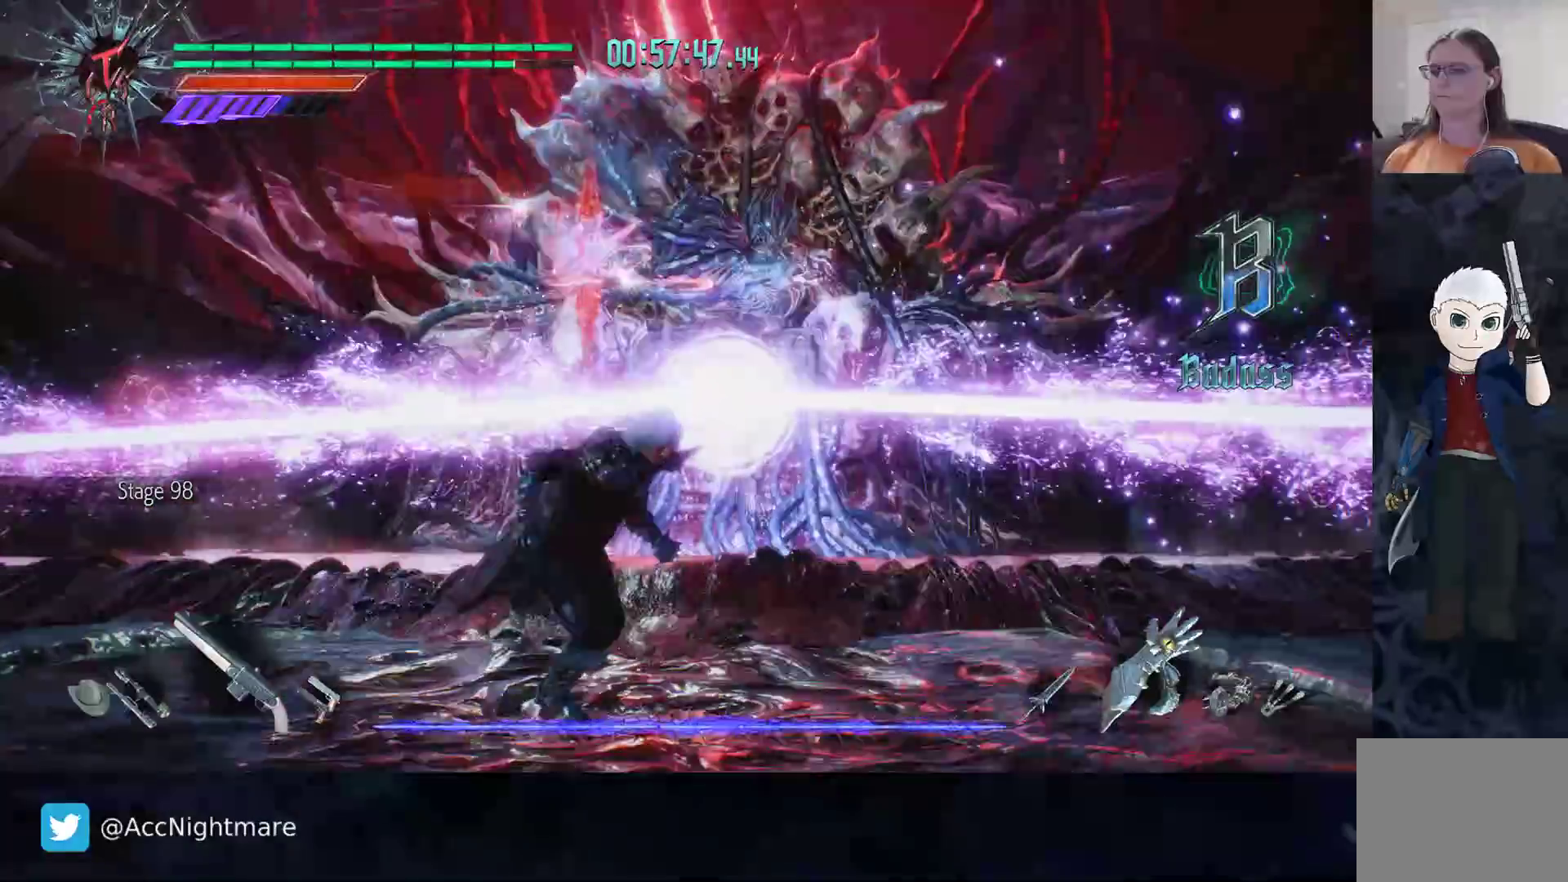
{"buttons": [], "left_stick": "center", "right_stick": "center", "events": [[83, "left_stick", "up-right"], [217, "left_stick", "center"]]}
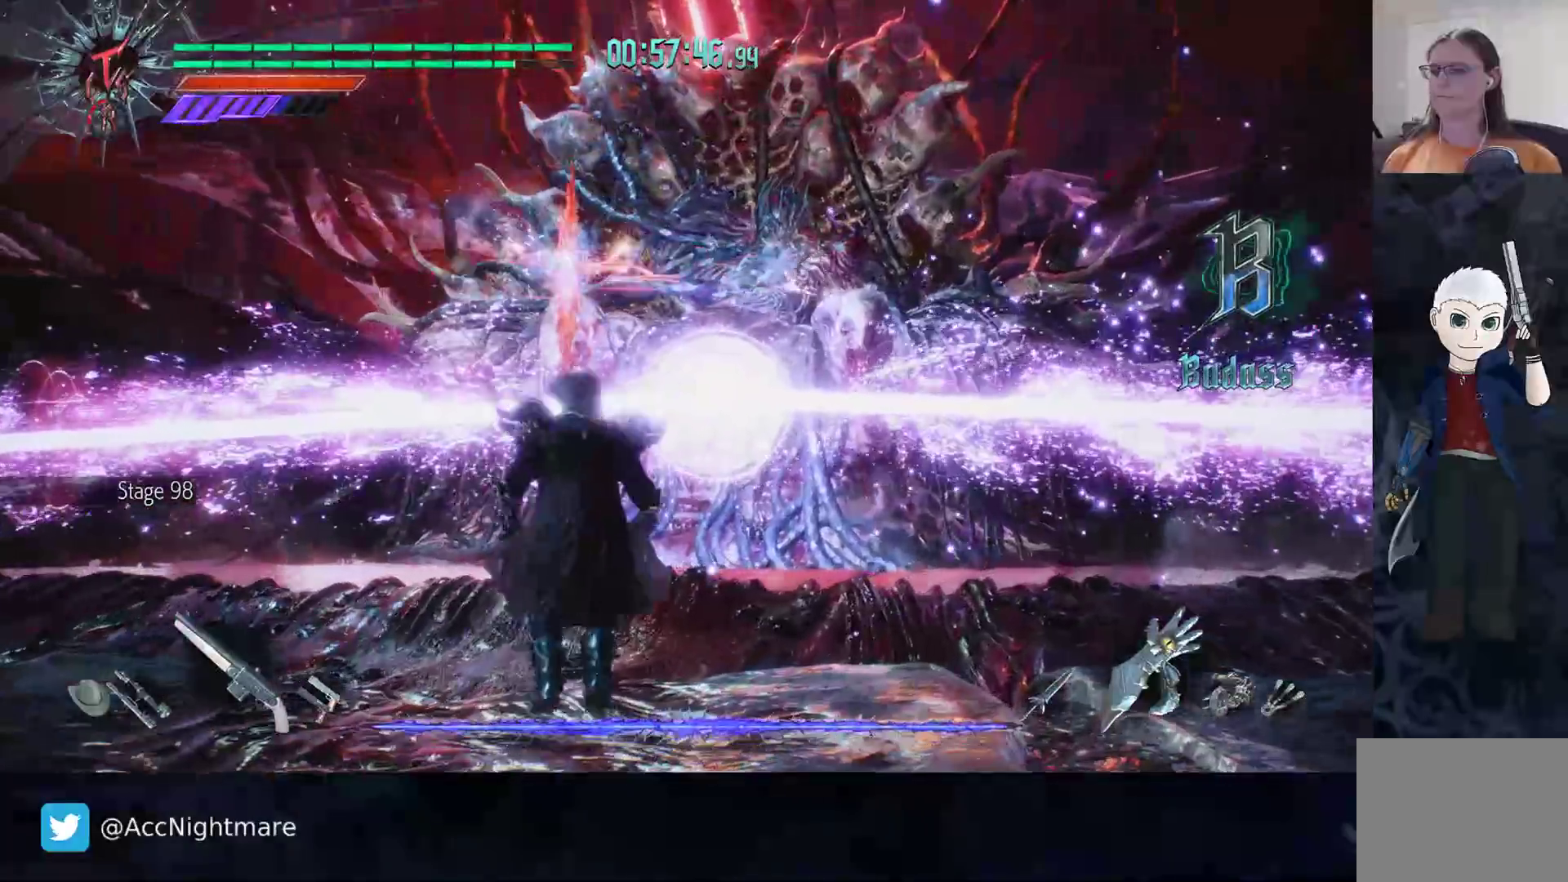
{"buttons": [], "left_stick": "center", "right_stick": "center", "events": []}
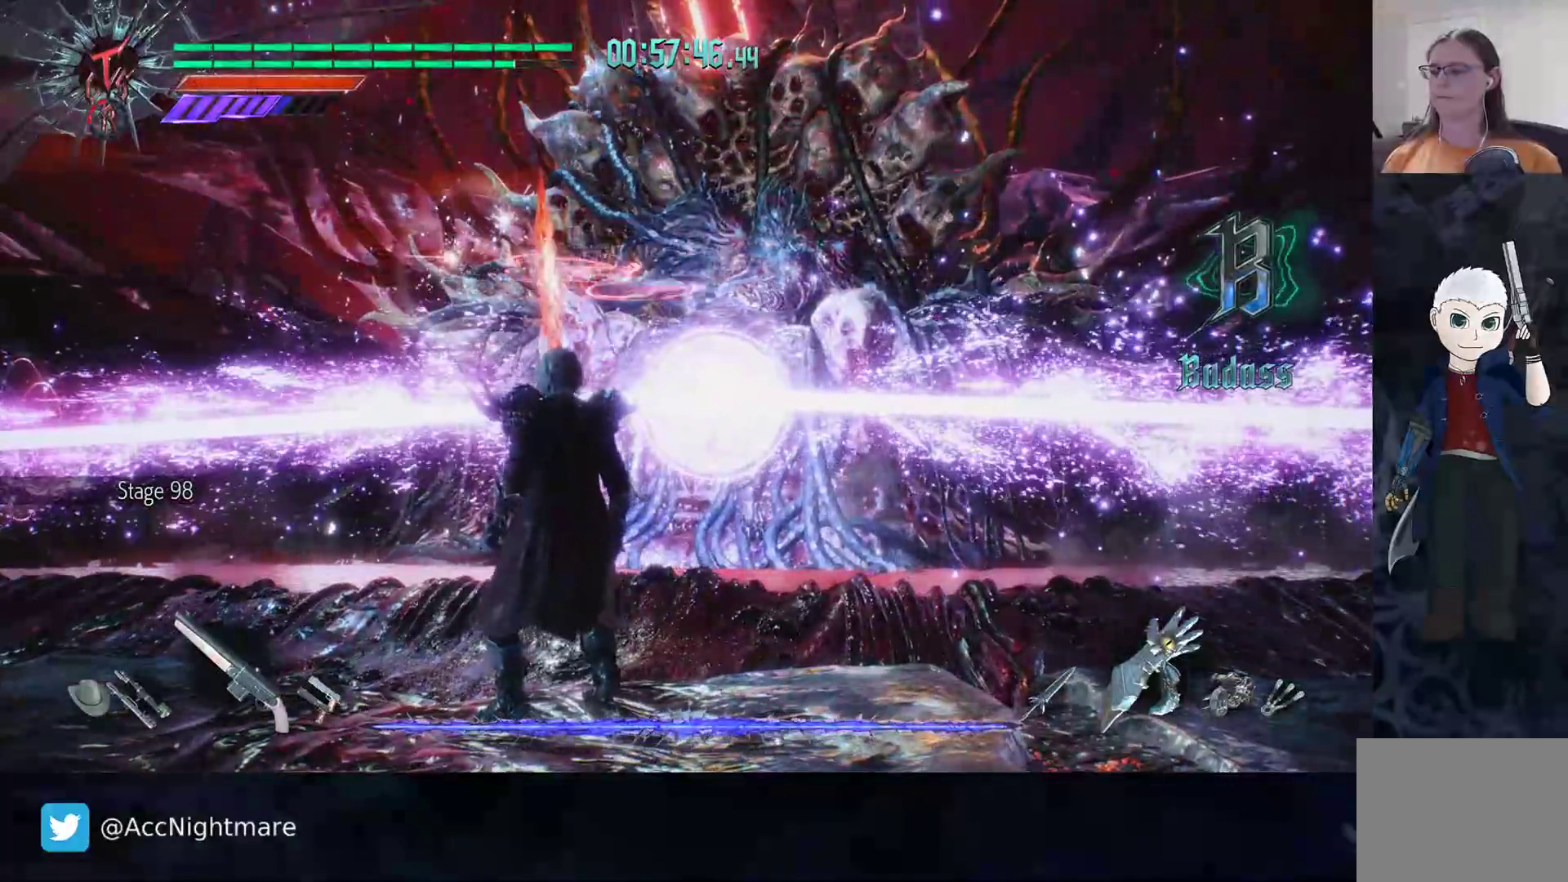
{"buttons": [], "left_stick": "center", "right_stick": "center", "events": []}
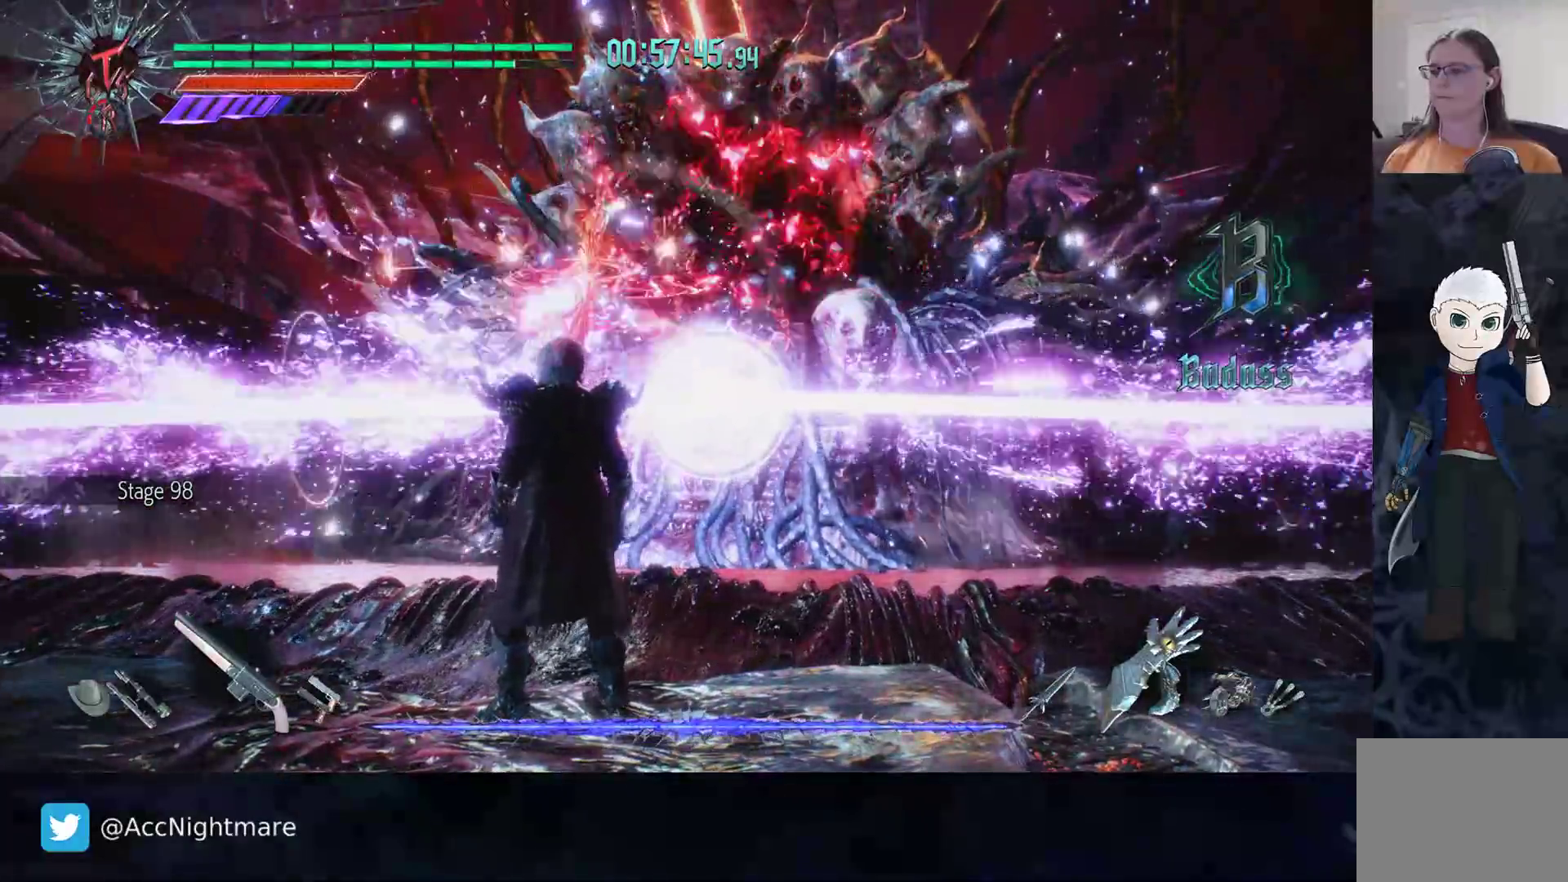
{"buttons": ["R2"], "left_stick": "up", "right_stick": "center", "events": [[333, "left_stick", "up"], [483, "R2", "down"]]}
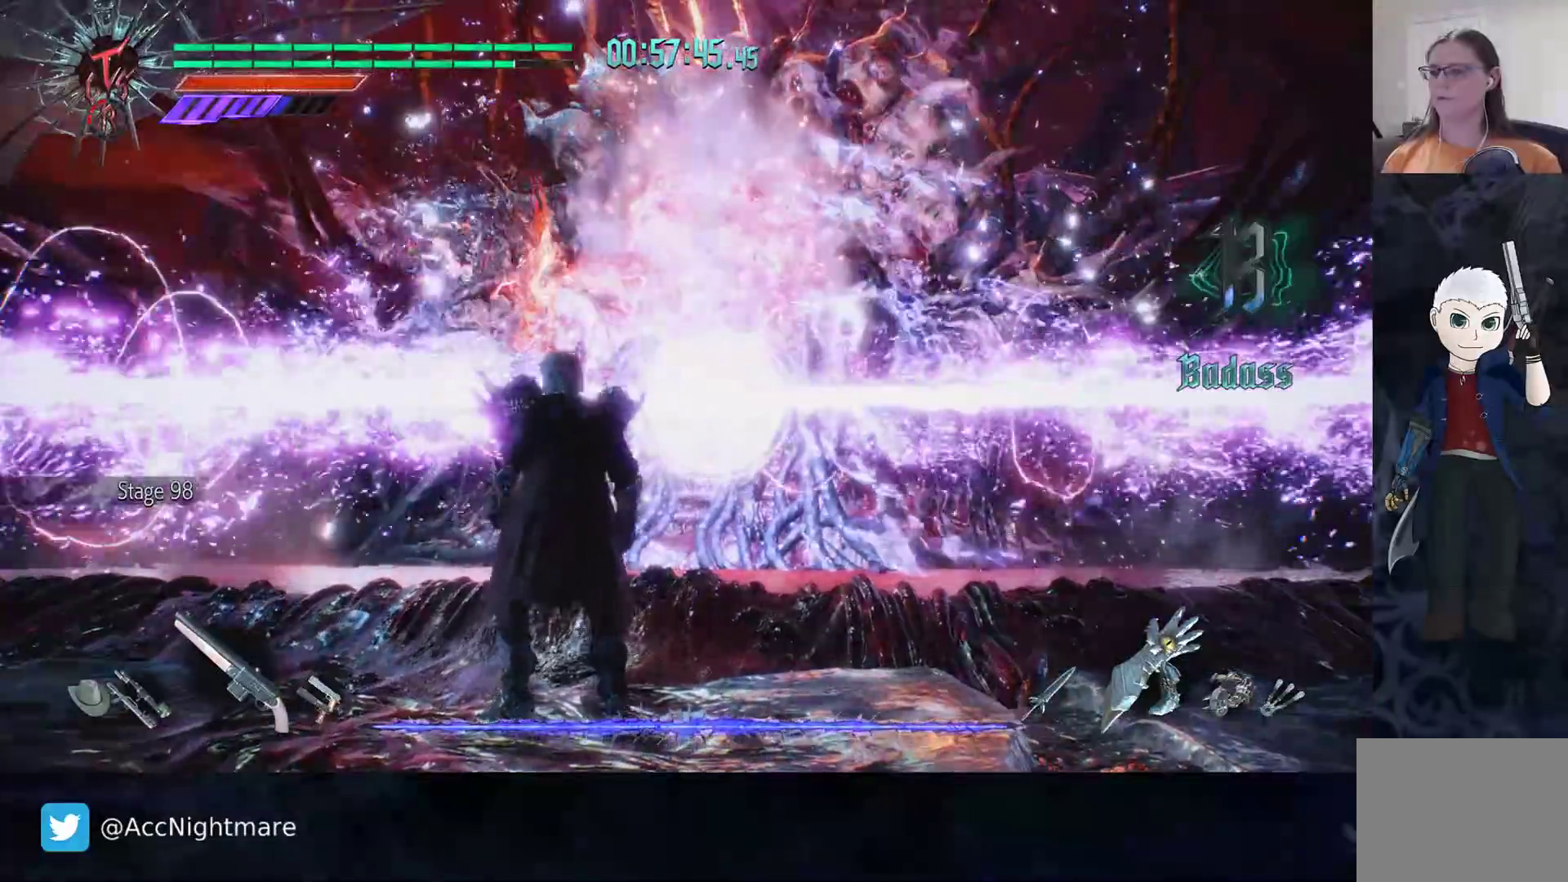
{"buttons": [], "left_stick": "up", "right_stick": "center", "events": [[217, "R2", "up"]]}
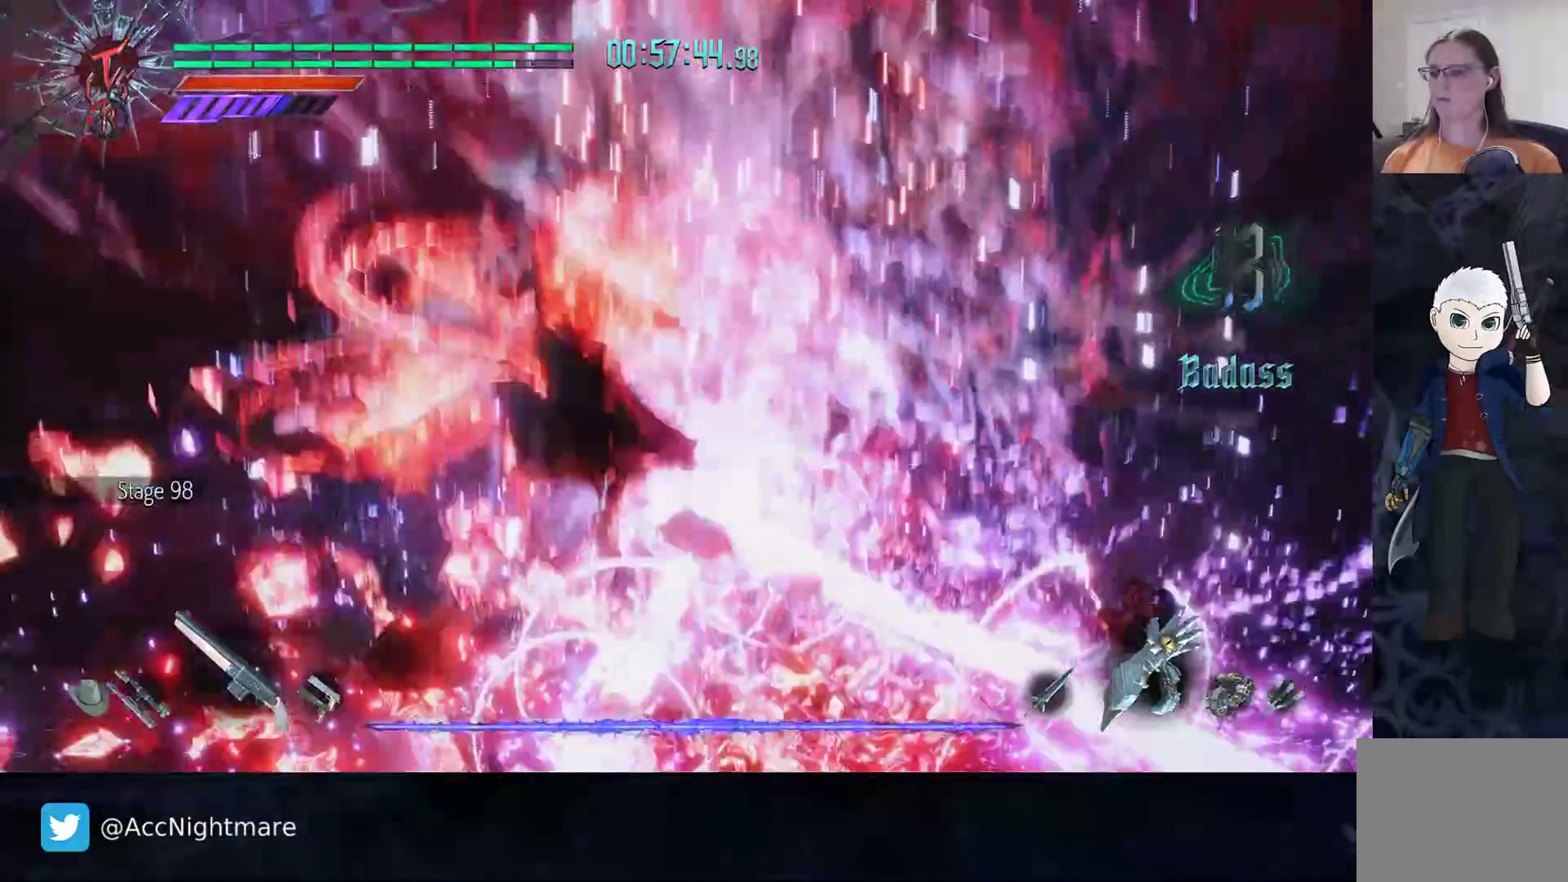
{"buttons": [], "left_stick": "right", "right_stick": "center", "events": [[17, "left_stick", "down-right"], [200, "R2", "down"], [433, "R2", "up"], [483, "left_stick", "right"]]}
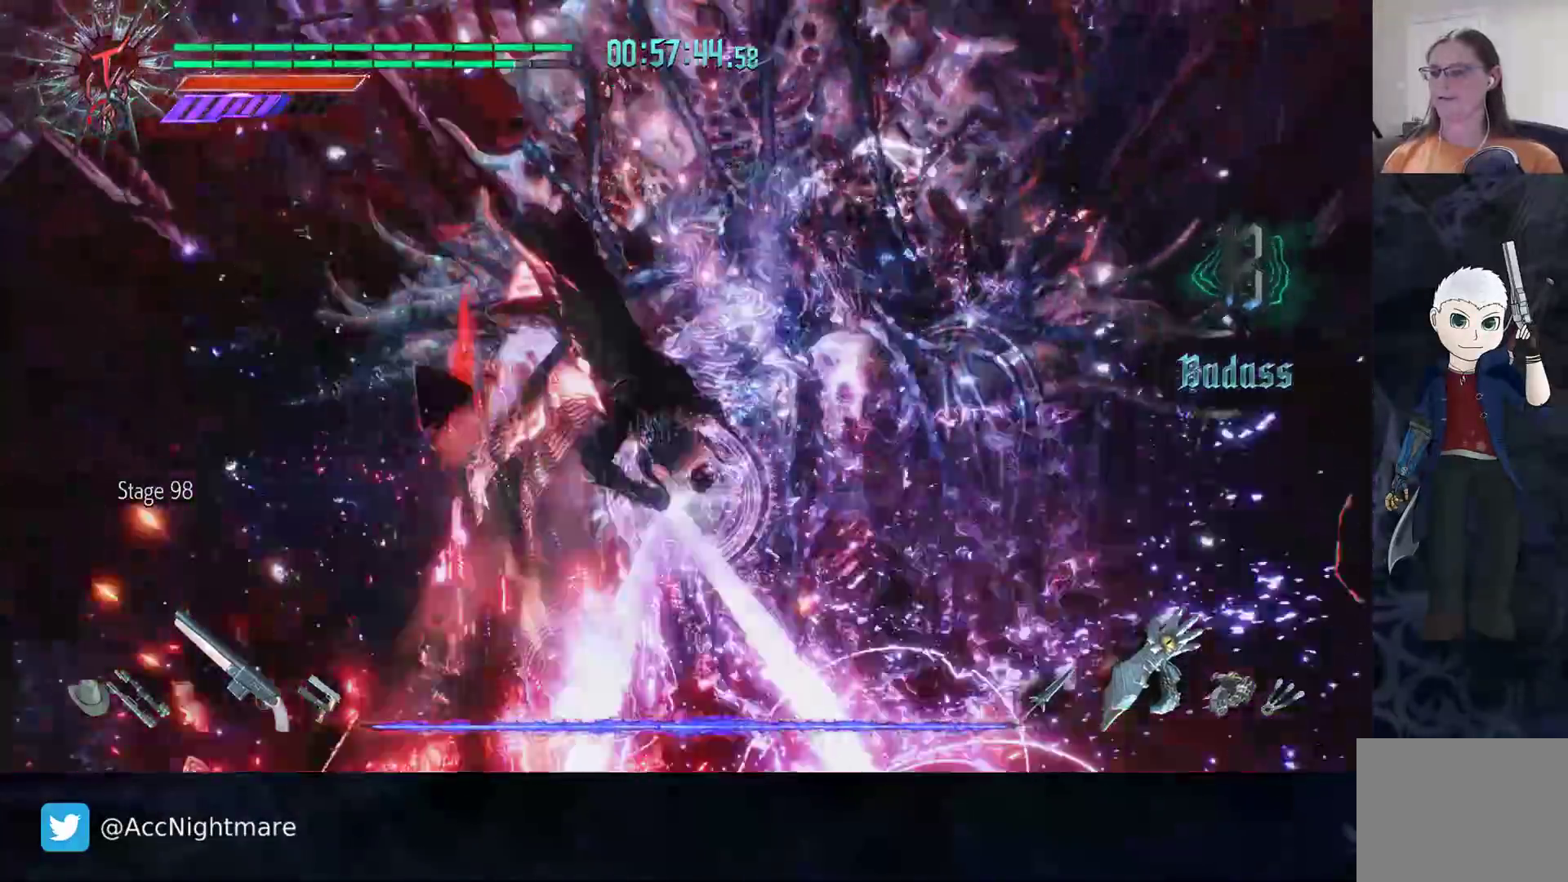
{"buttons": [], "left_stick": "down", "right_stick": "center", "events": [[17, "left_stick", "down-right"], [50, "left_stick", "left"], [200, "left_stick", "down"]]}
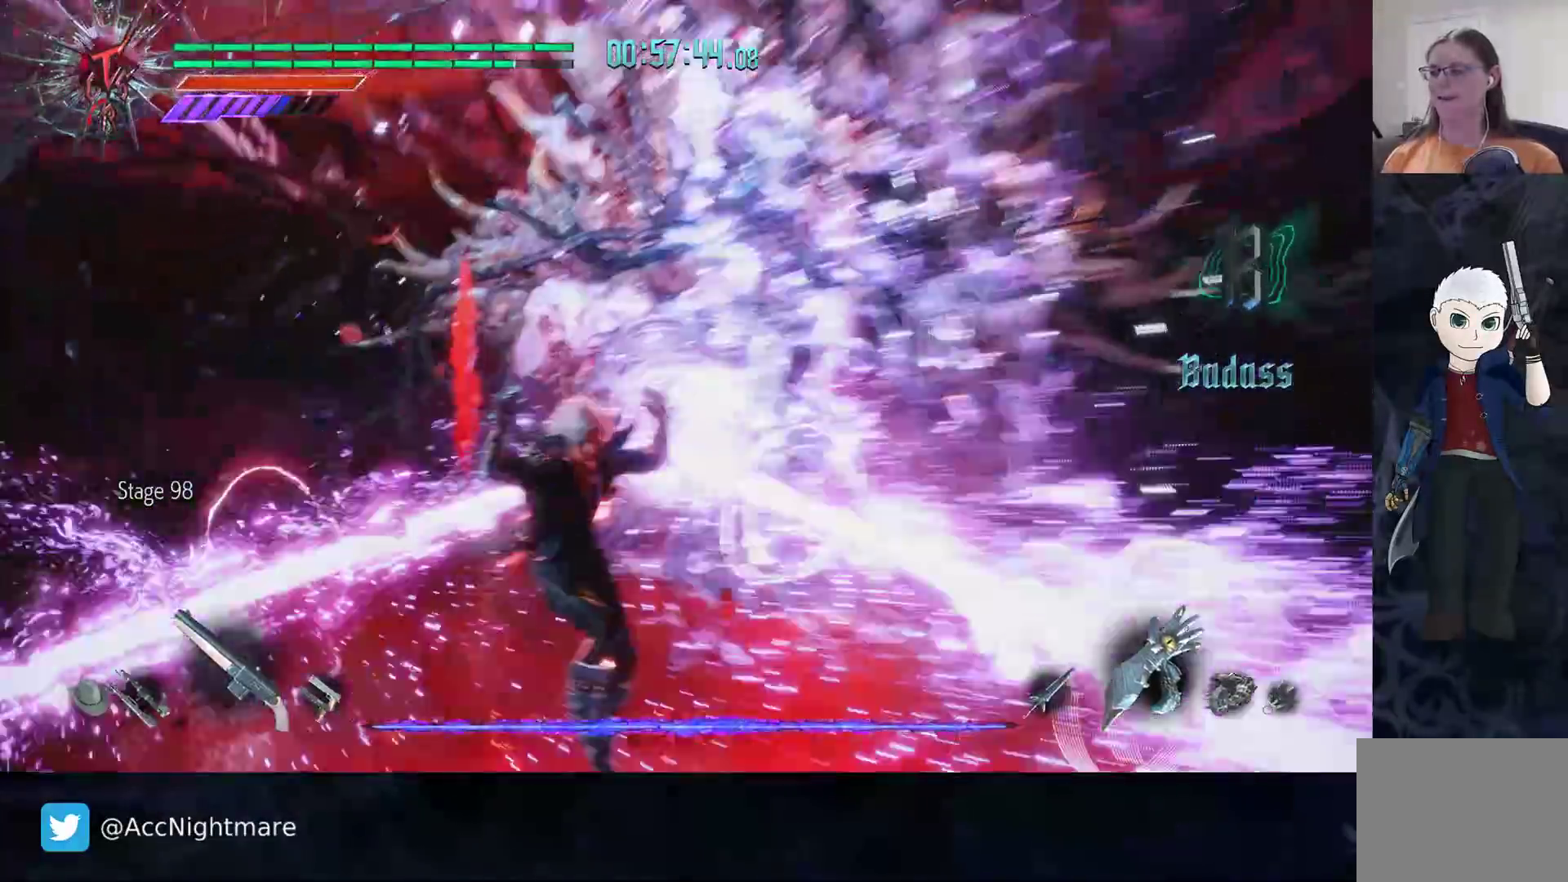
{"buttons": [], "left_stick": "down-left", "right_stick": "center", "events": [[33, "left_stick", "down-left"]]}
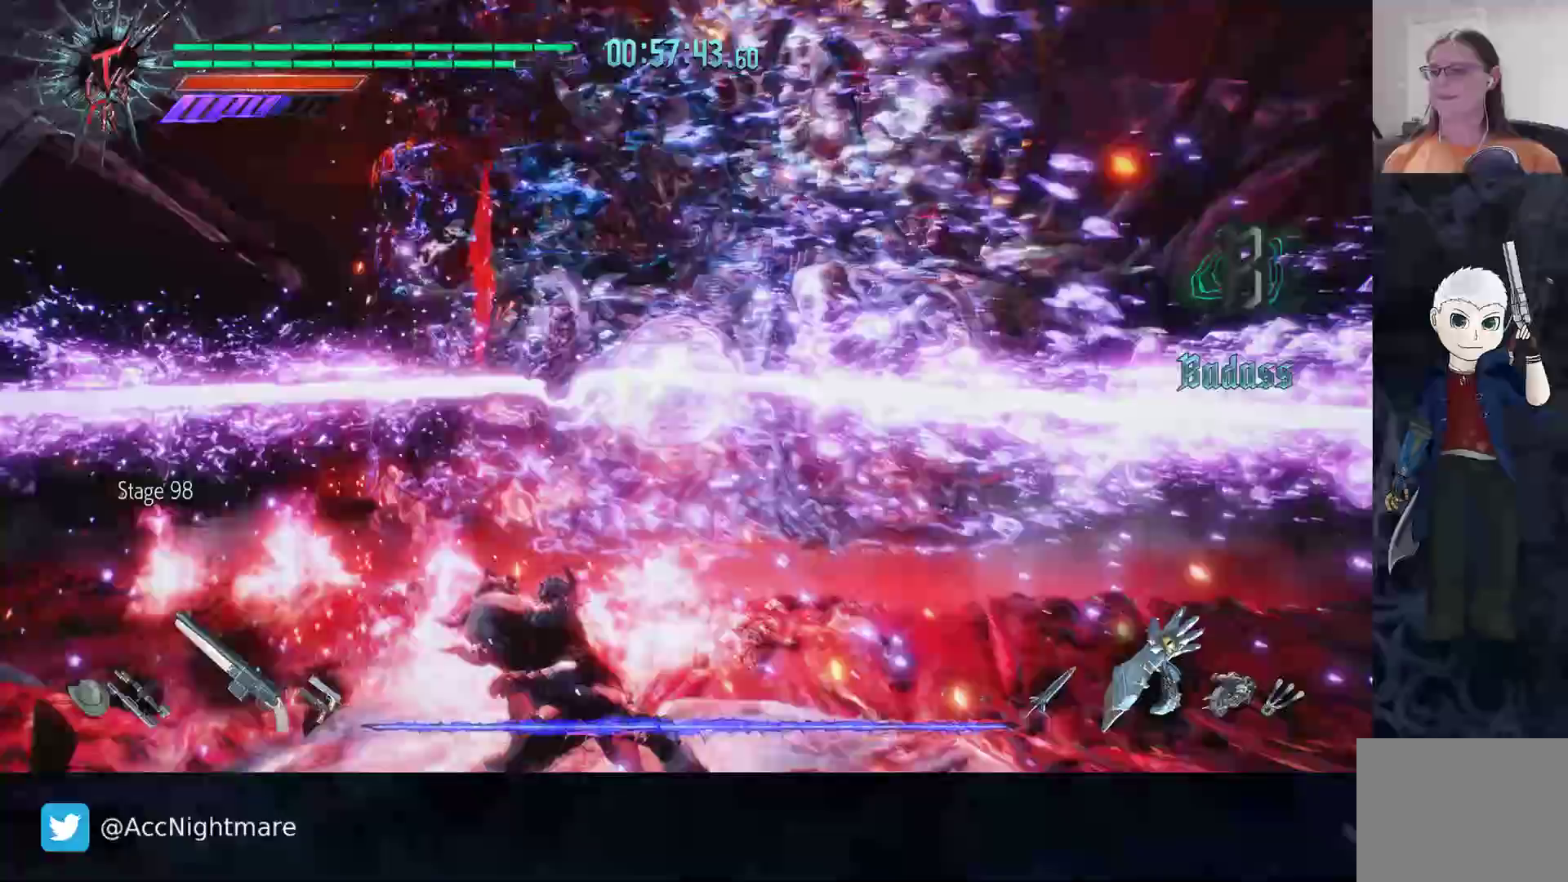
{"buttons": [], "left_stick": "up", "right_stick": "center", "events": [[50, "left_stick", "left"], [267, "left_stick", "center"], [500, "left_stick", "up"]]}
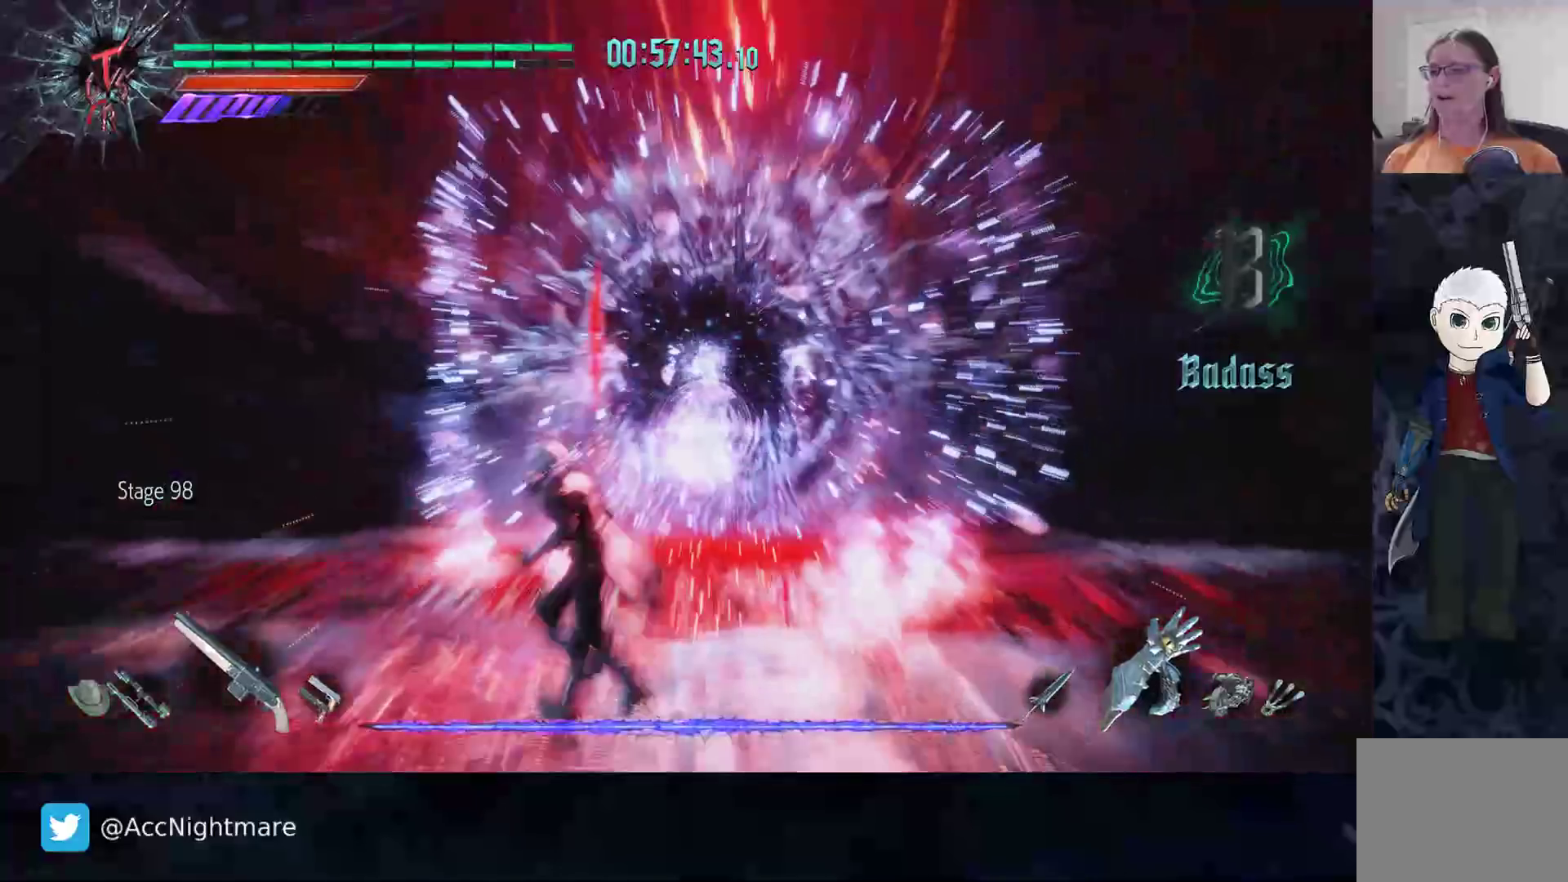
{"buttons": [], "left_stick": "up", "right_stick": "center", "events": []}
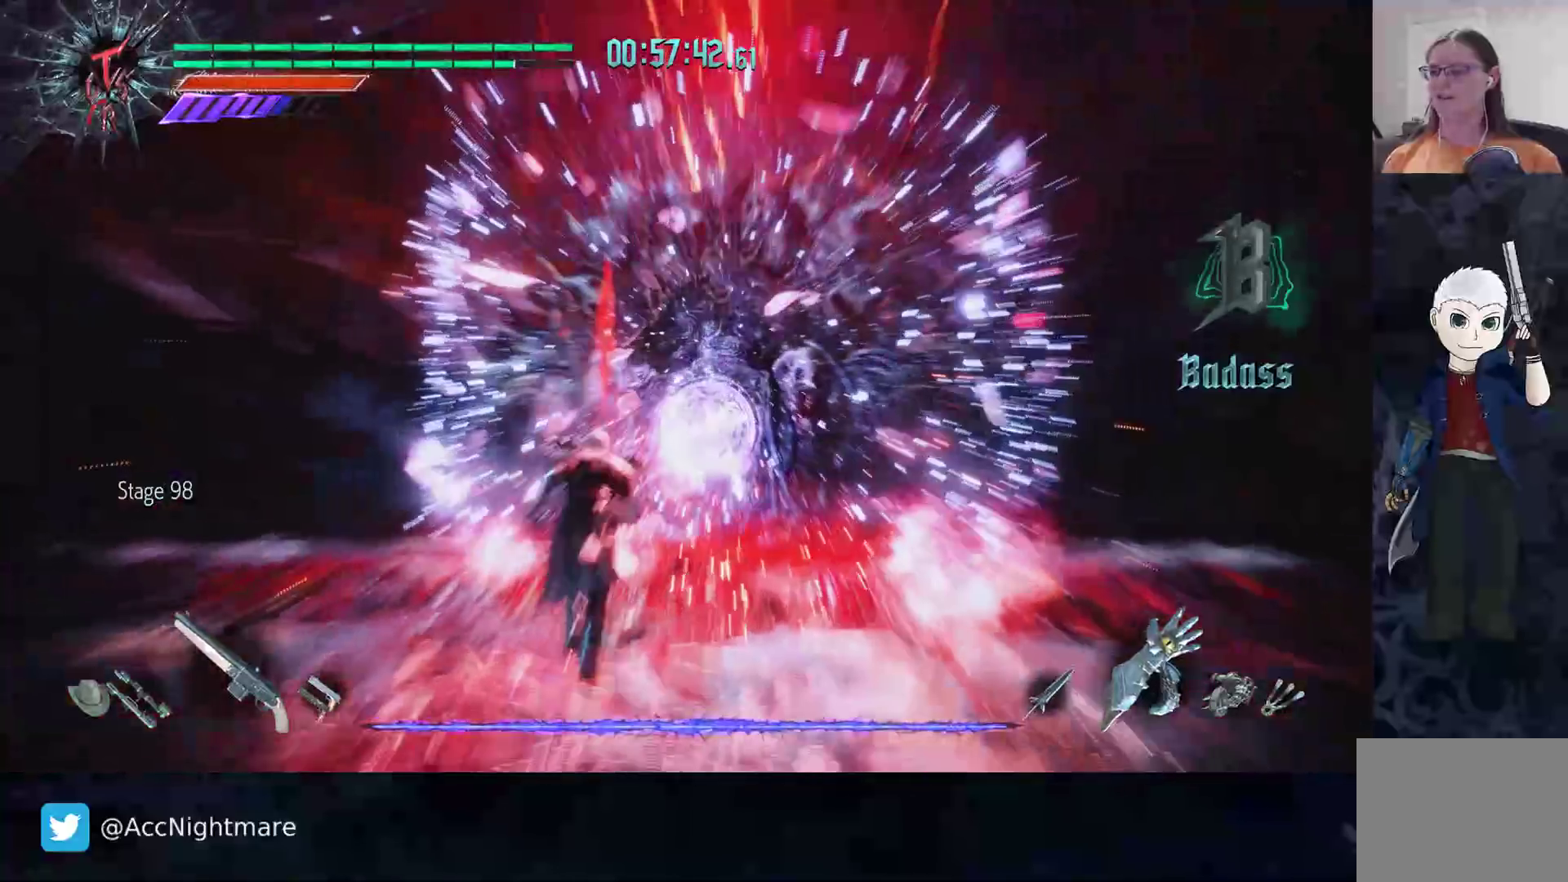
{"buttons": [], "left_stick": "up", "right_stick": "center", "events": []}
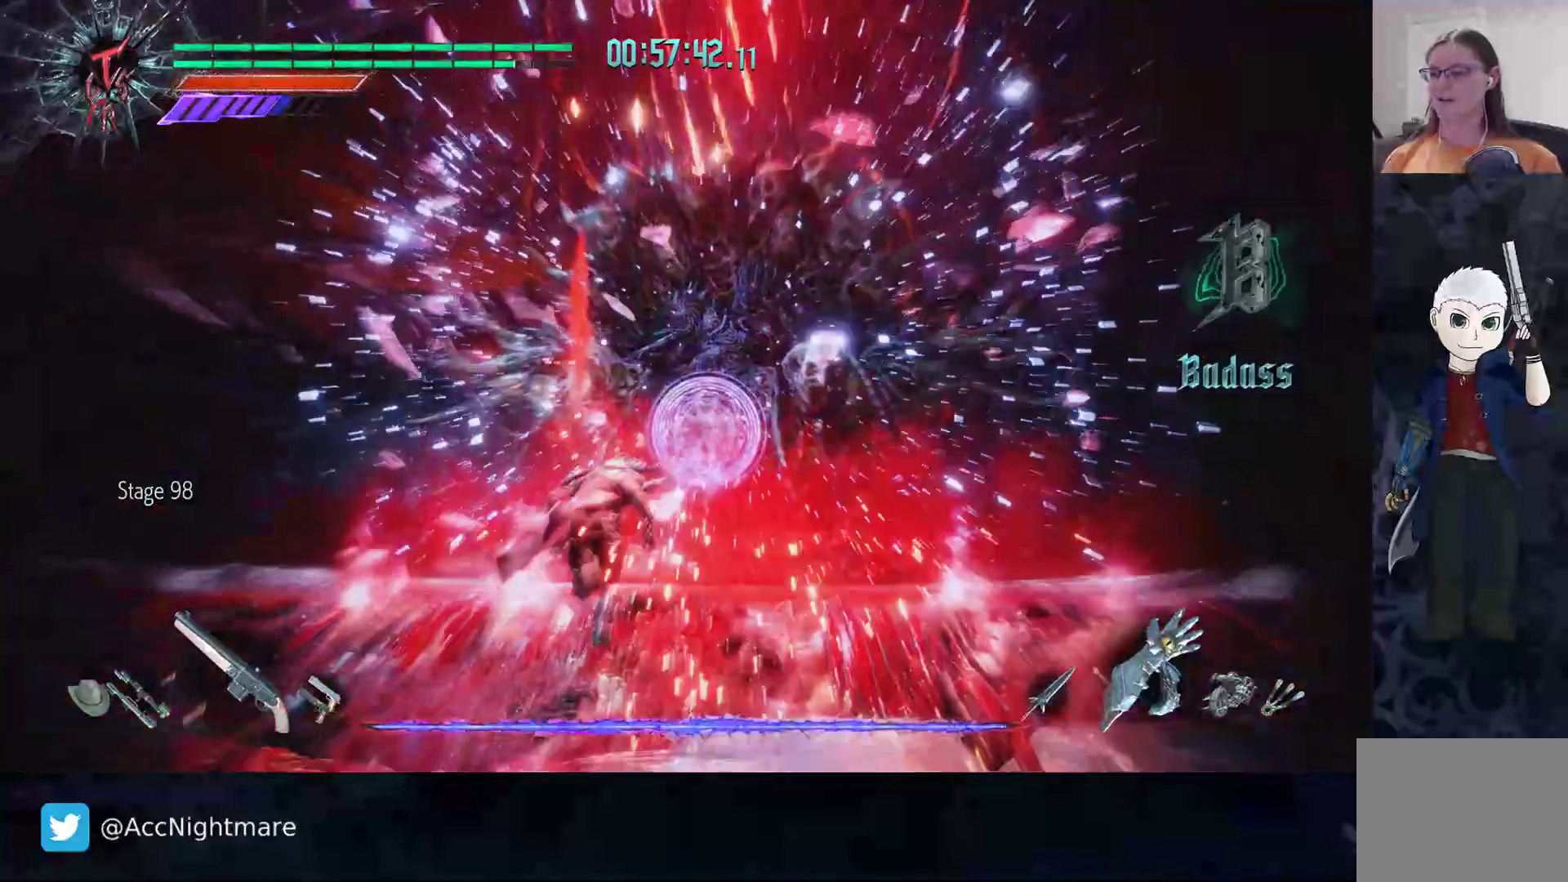
{"buttons": [], "left_stick": "up", "right_stick": "center", "events": [[117, "R2", "down"], [367, "R2", "up"]]}
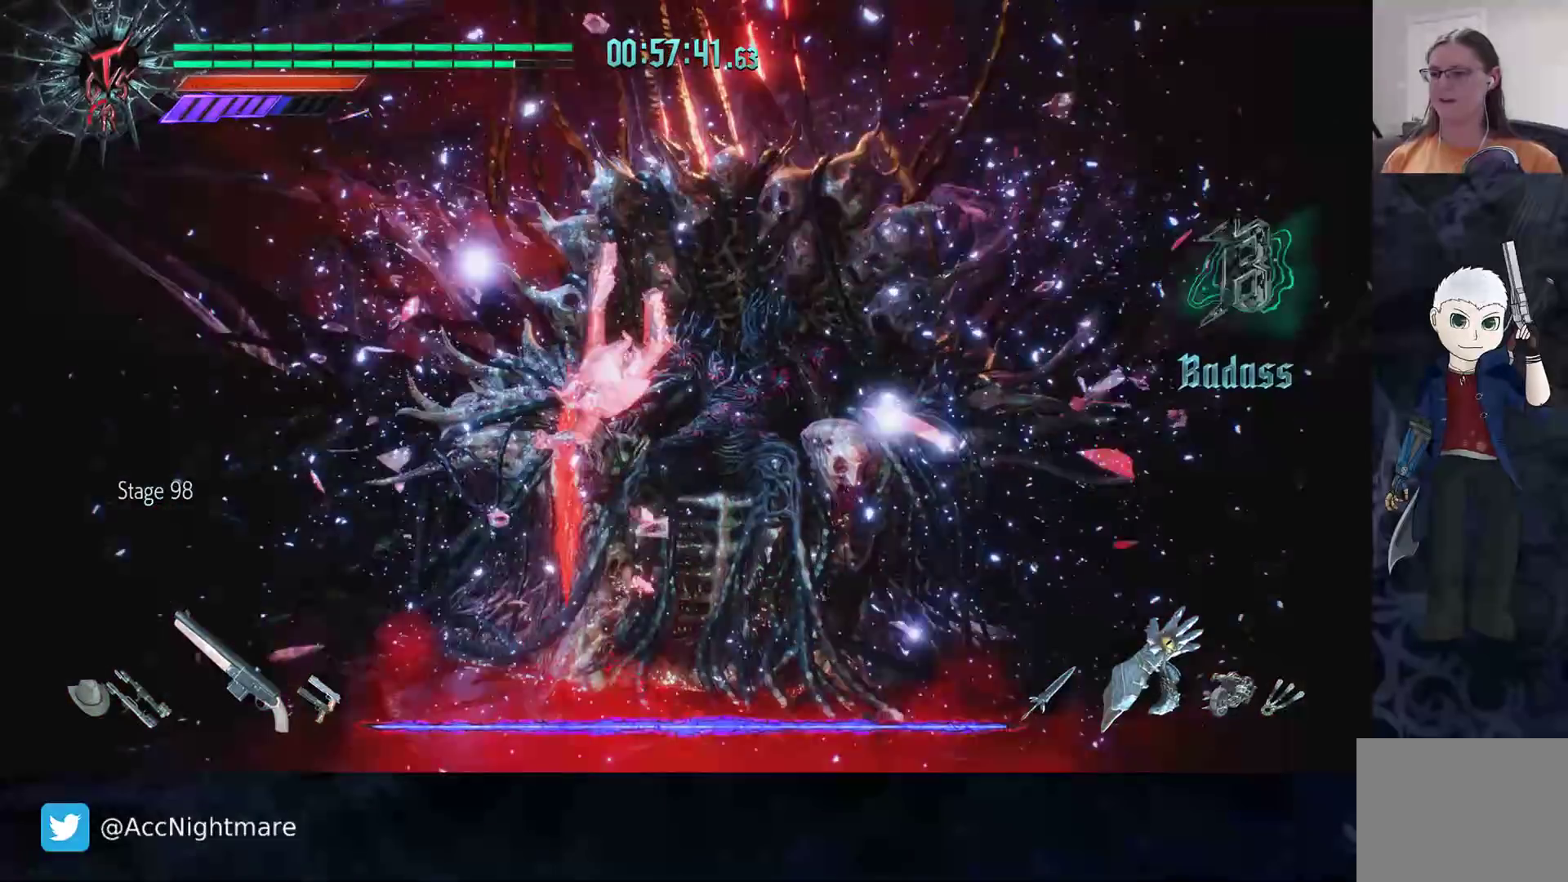
{"buttons": [], "left_stick": "up", "right_stick": "center", "events": []}
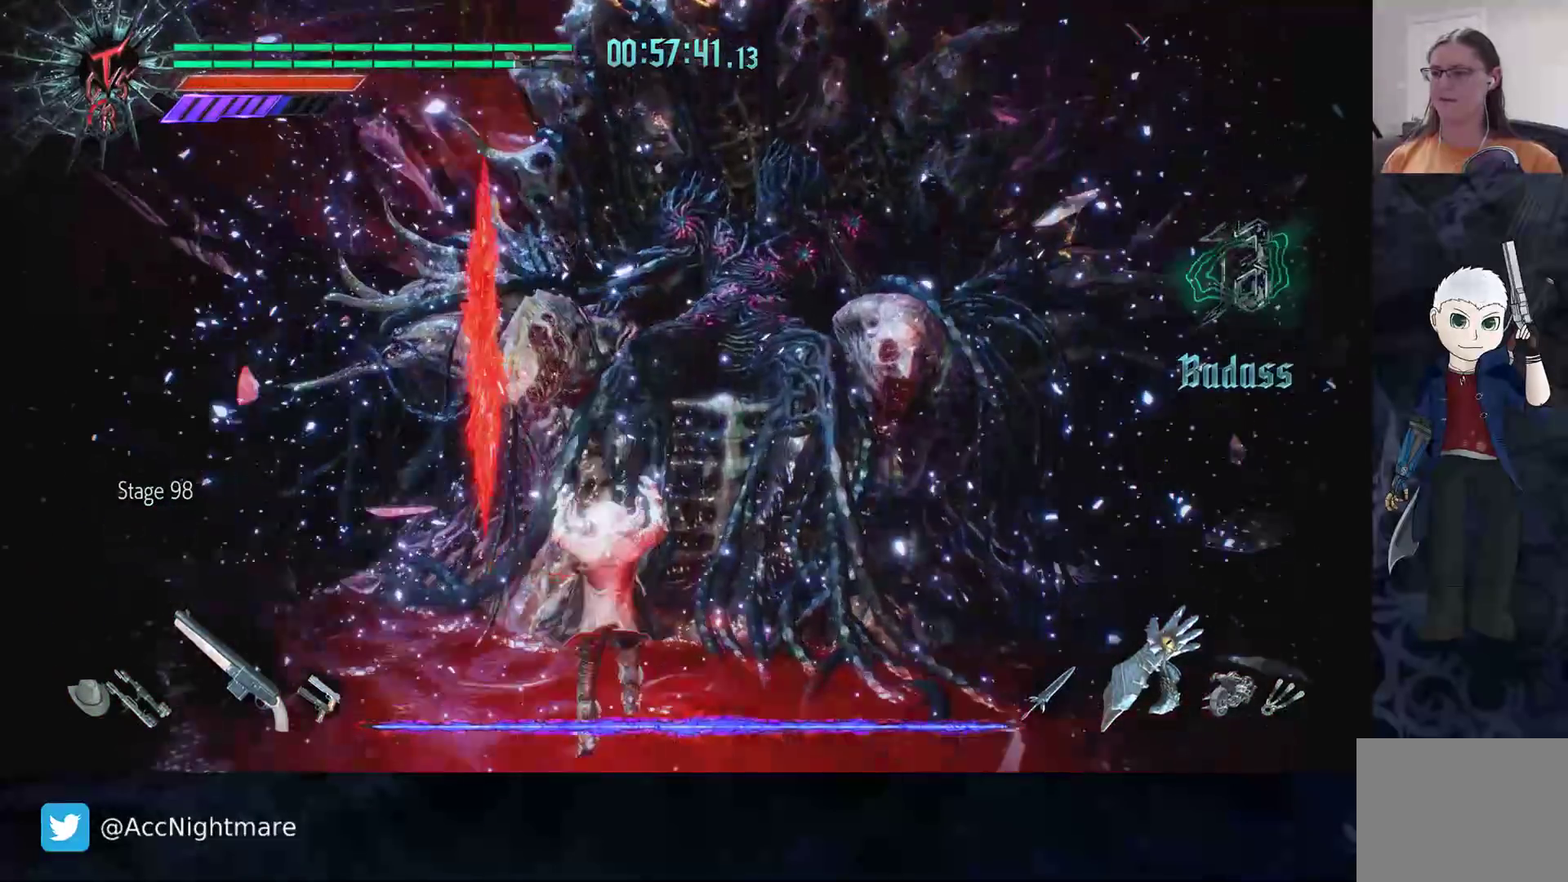
{"buttons": [], "left_stick": "up", "right_stick": "center", "events": []}
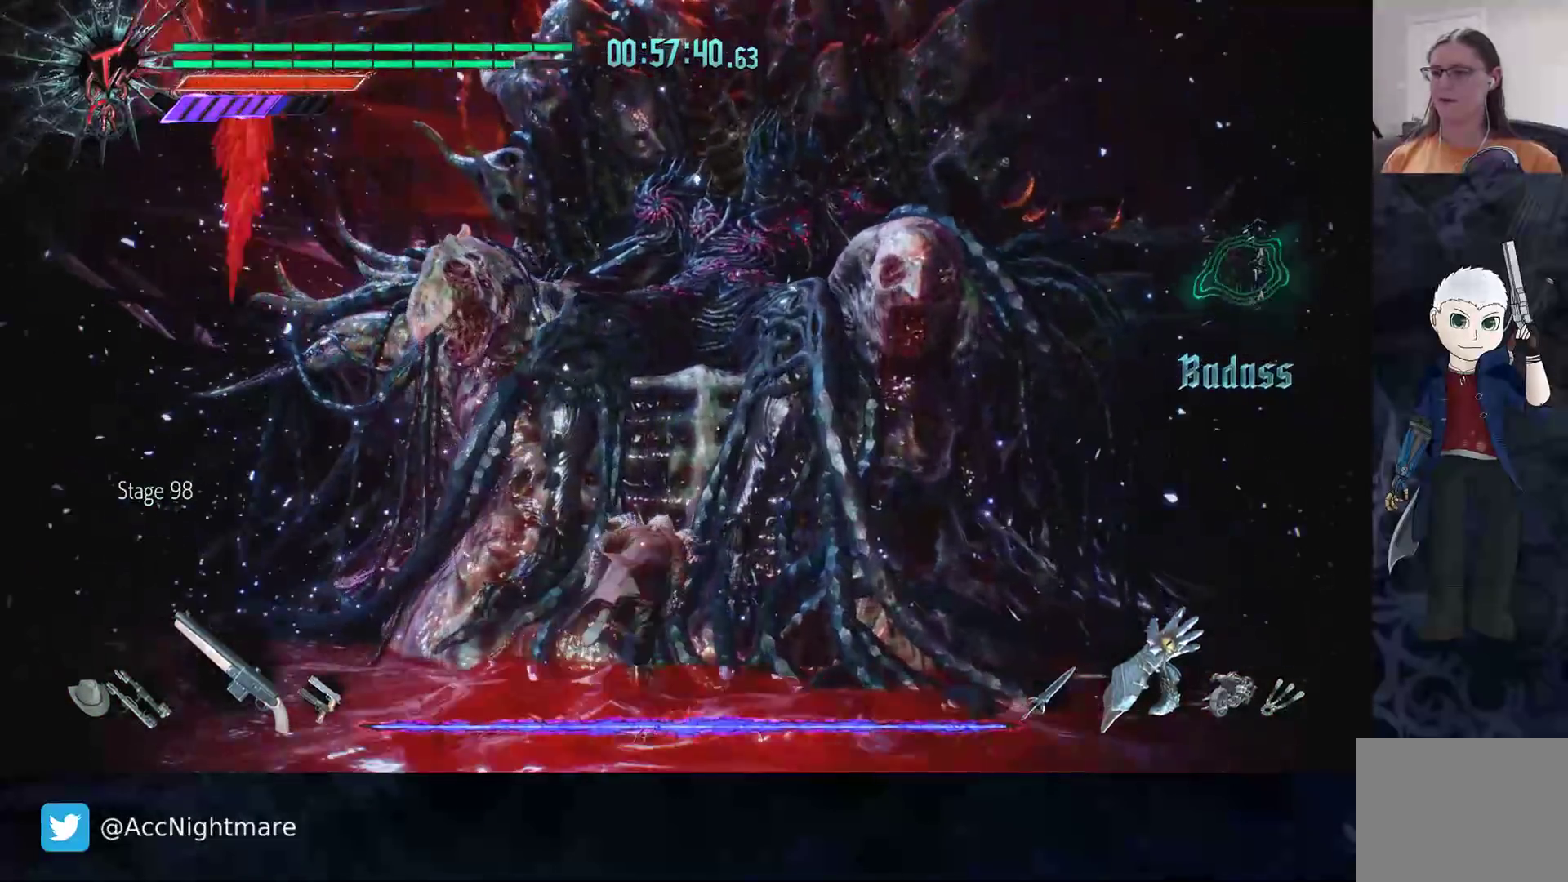
{"buttons": [], "left_stick": "up", "right_stick": "center", "events": [[67, "R2", "down"], [383, "R2", "up"]]}
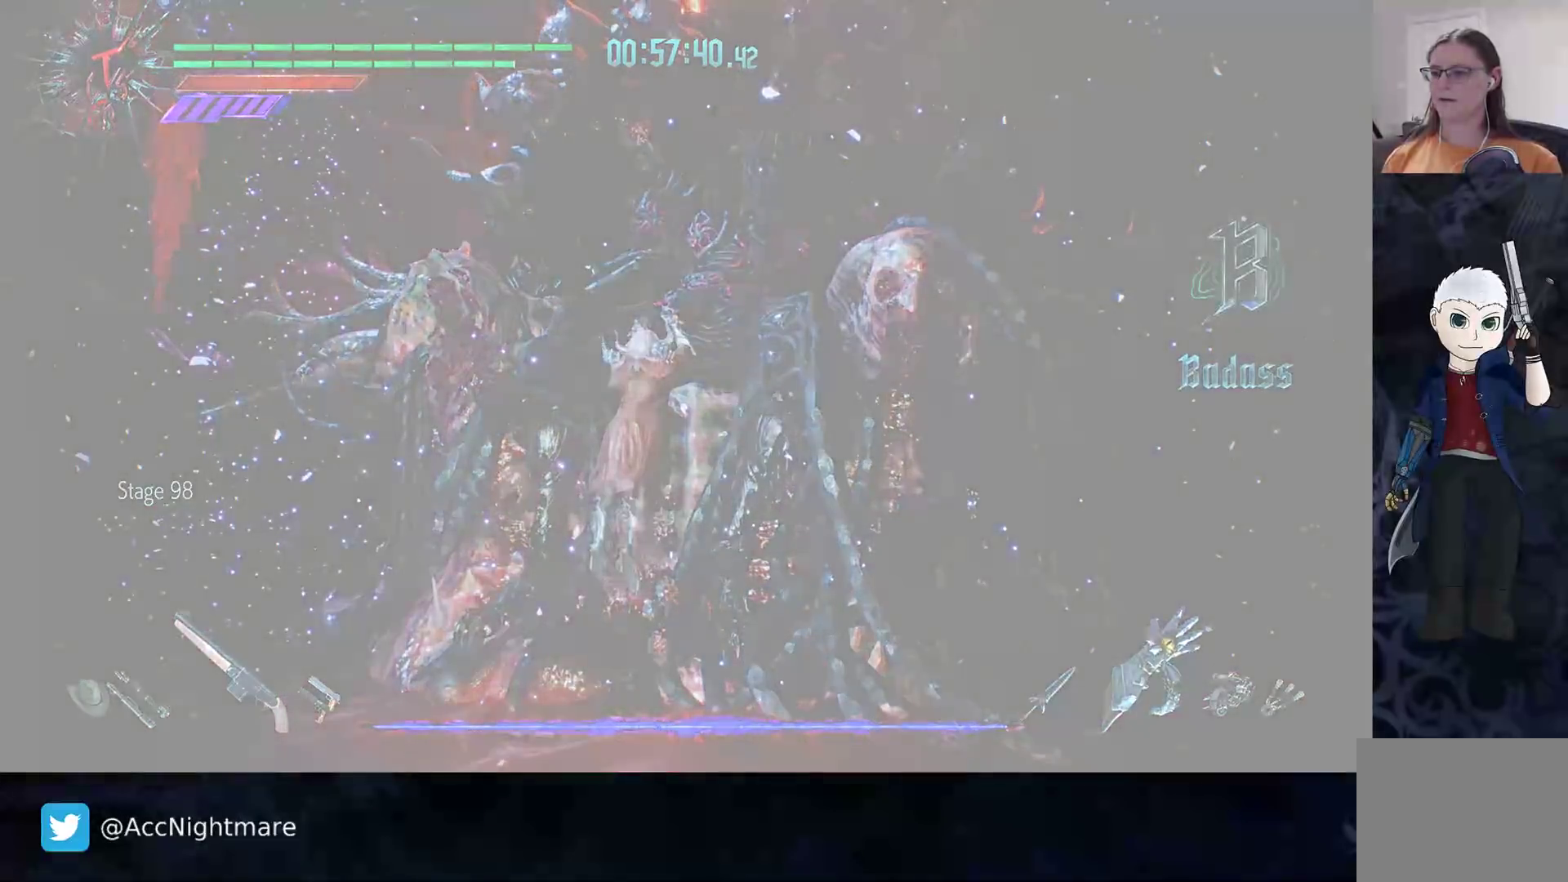
{"buttons": [], "left_stick": "center", "right_stick": "center", "events": [[183, "left_stick", "center"]]}